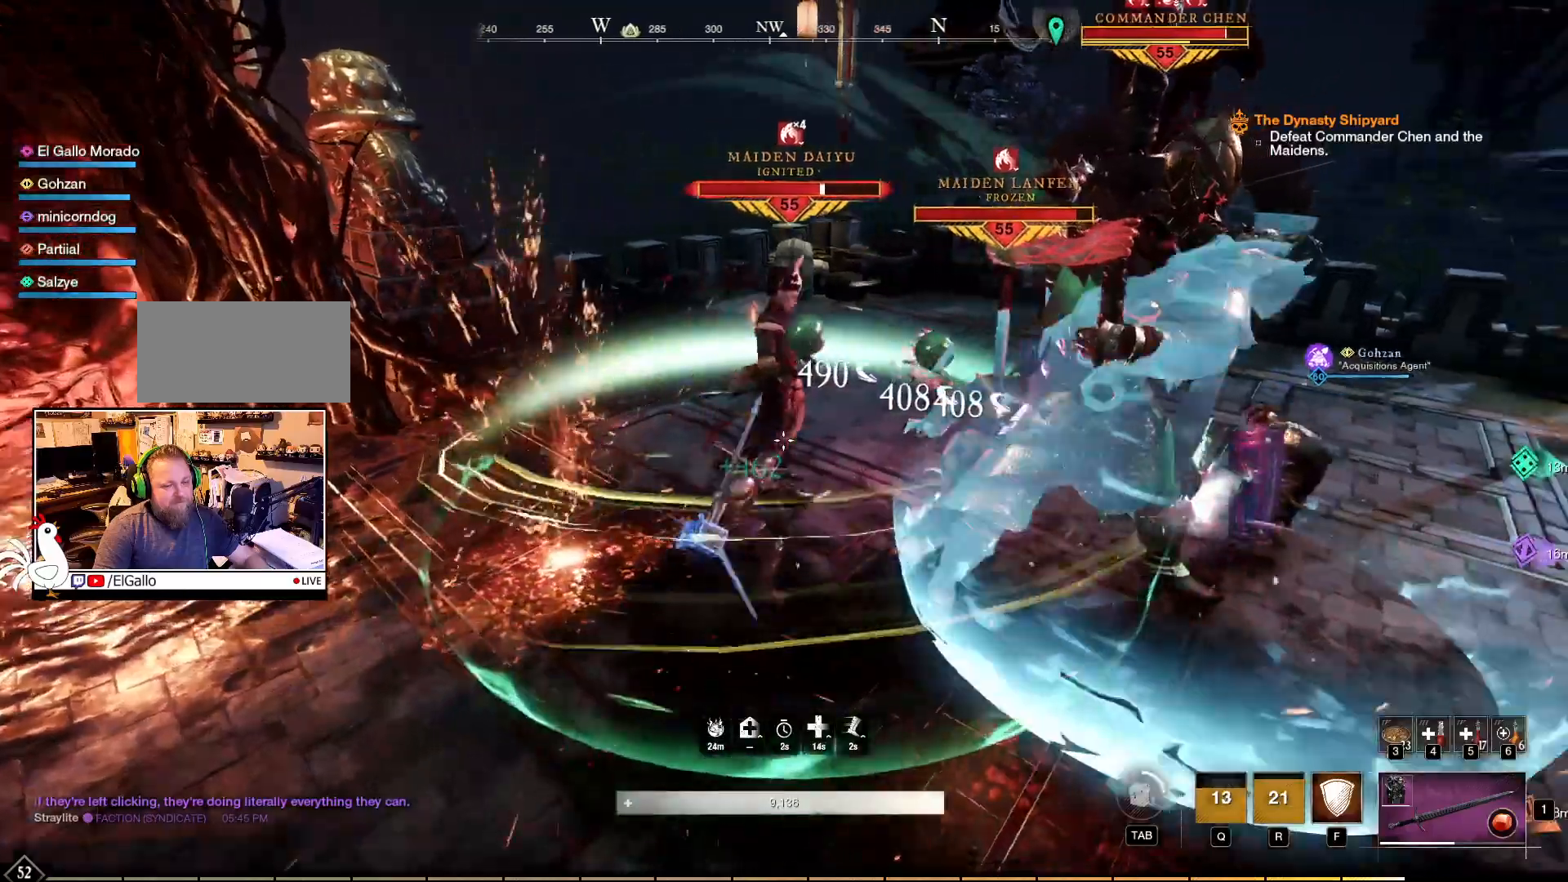
Gameplay with keyboard and mouse; each line is a JSON object with the keys and mouse buttons held at the frame after it. "events" lists presses ("down") and releases ("up") of "a", "ctrl", "d", "e", "f", "q", "r", "s", "shift", "space", "tab", "w", "mouse_left", "mouse_wheel", "mouse_right", "mouse_mb4" and "mouse_mb5" between this image and that frame as [ms after this image, input, new state], when the widget could be followed in between. "mouse_left", "mouse_wheel", "mouse_right", "mouse_mb4", "mouse_mb5" = the "left", "wheel", "right", "mb4", "mb5" buttons of the "mouse" list. No other keys are recorded. "wheel" means that the mouse wheel is clicked or scrolled. Mouse movement is not recorded.
{"keys": [], "mouse": ["left", "right"], "events": [[33, "mouse_left", "up"], [83, "mouse_left", "down"], [183, "mouse_left", "up"], [250, "mouse_left", "down"], [367, "mouse_left", "up"], [433, "mouse_left", "down"]]}
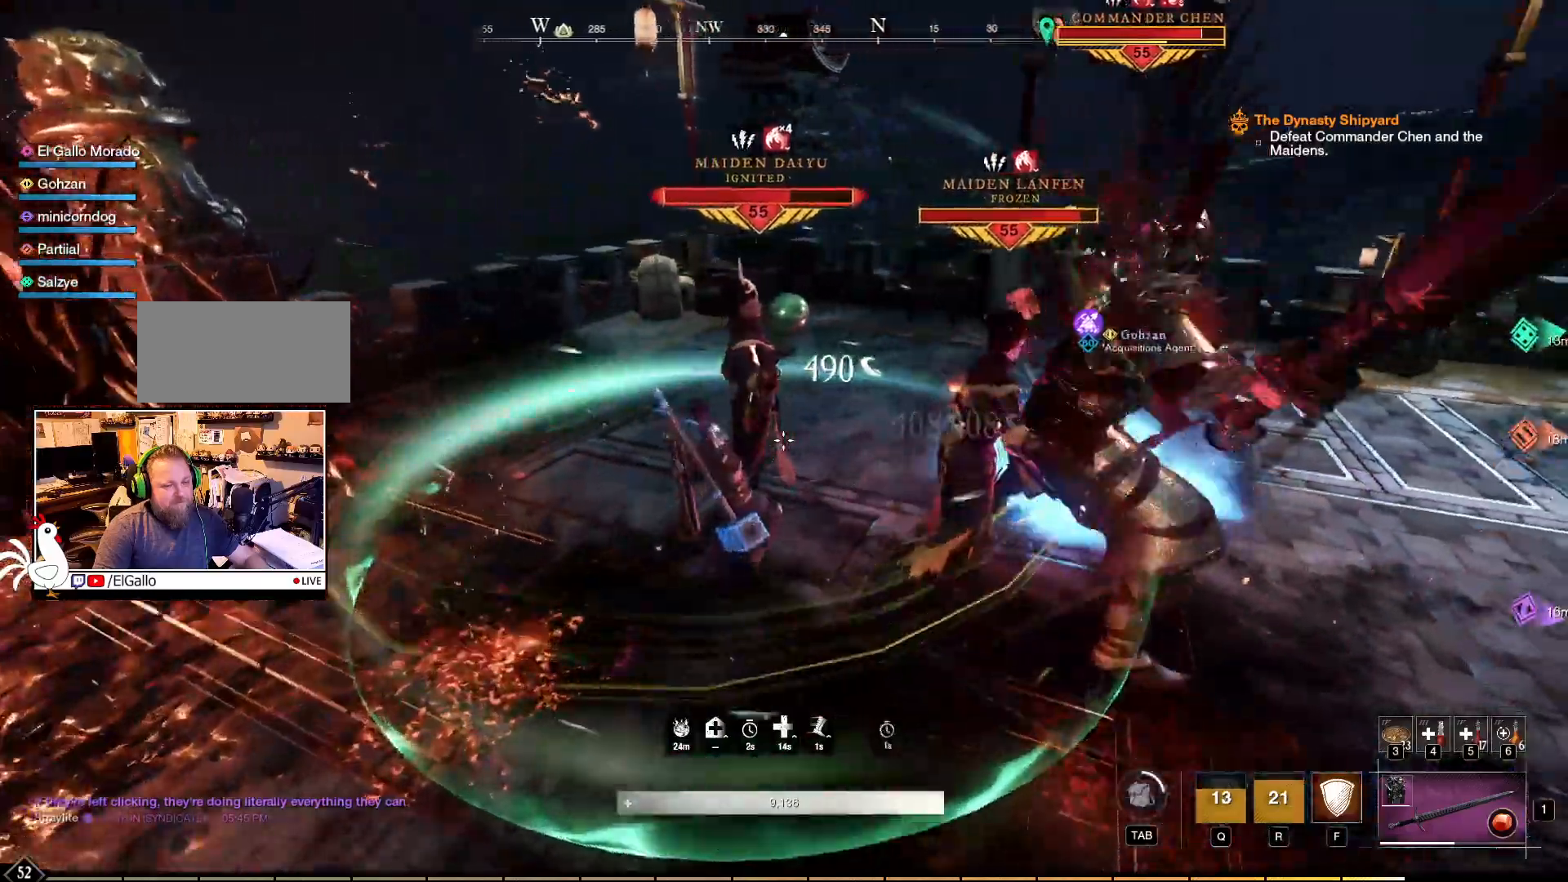
{"keys": [], "mouse": ["left", "right"], "events": [[50, "mouse_left", "up"], [100, "mouse_left", "down"], [200, "mouse_left", "up"], [267, "mouse_left", "down"], [367, "mouse_left", "up"], [433, "mouse_left", "down"]]}
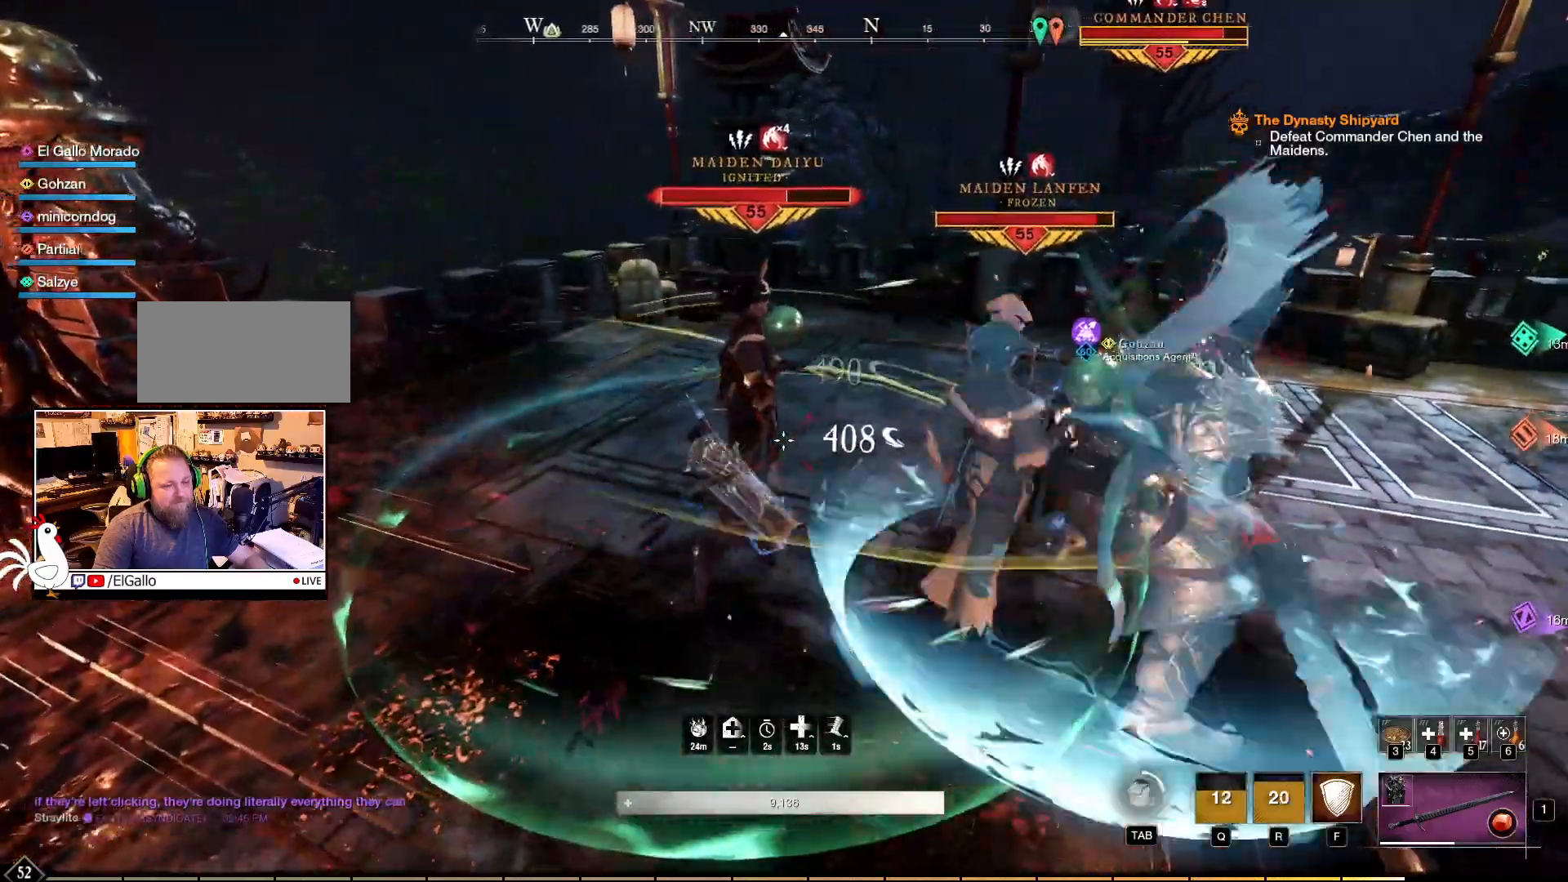
{"keys": [], "mouse": ["left", "right"], "events": [[50, "mouse_left", "up"], [150, "mouse_left", "down"], [250, "mouse_left", "up"], [317, "mouse_left", "down"], [400, "mouse_left", "up"], [483, "mouse_left", "down"]]}
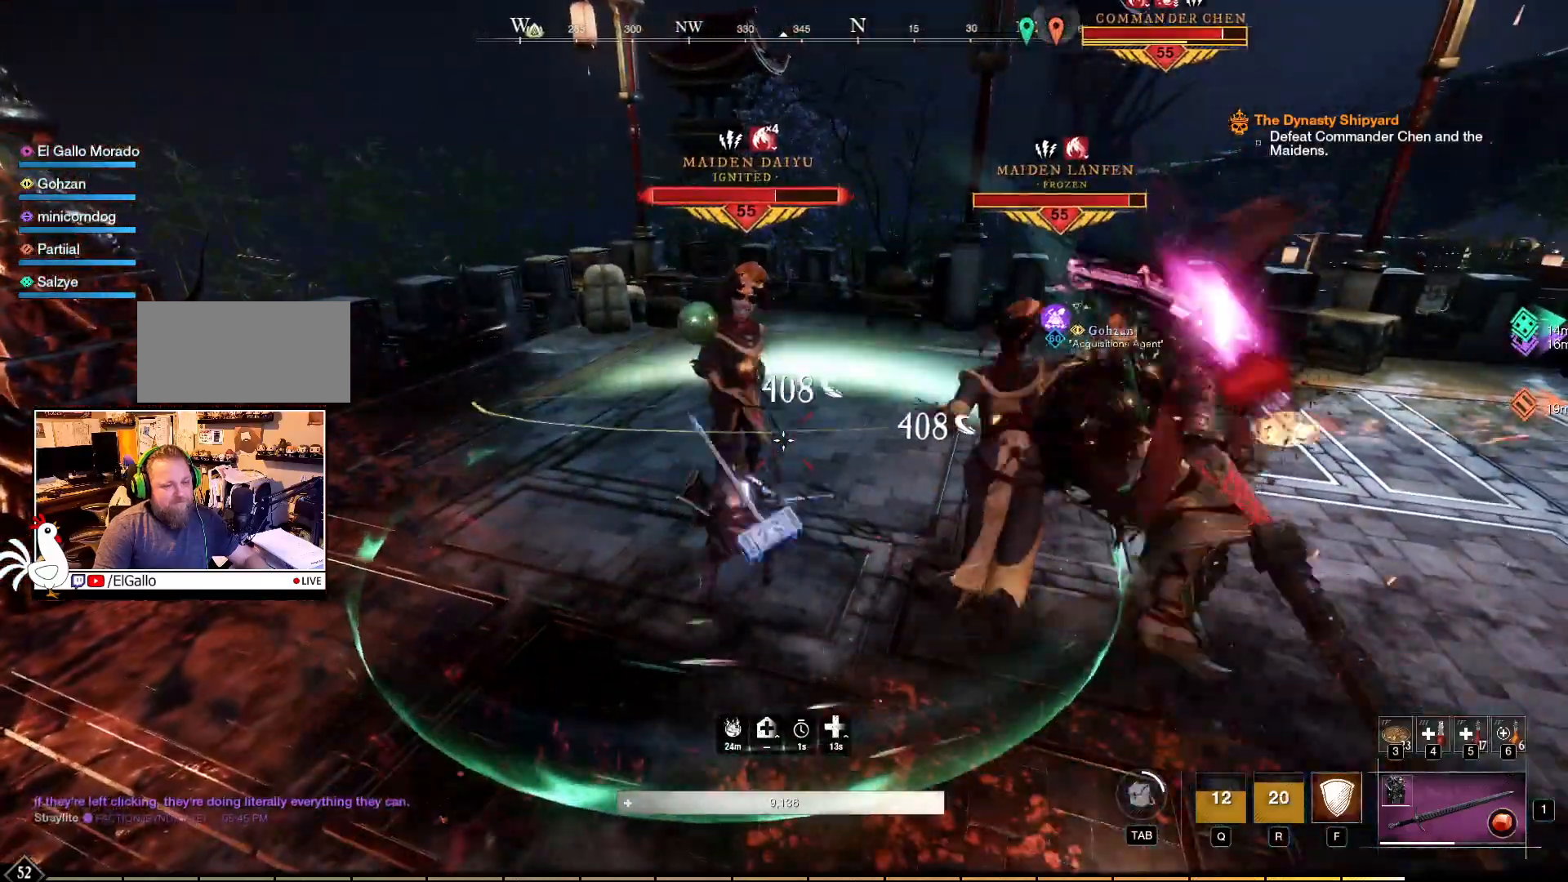
{"keys": [], "mouse": ["left", "right"], "events": [[67, "mouse_left", "up"], [150, "mouse_left", "down"], [217, "mouse_left", "up"], [300, "mouse_left", "down"], [383, "mouse_left", "up"], [450, "mouse_left", "down"]]}
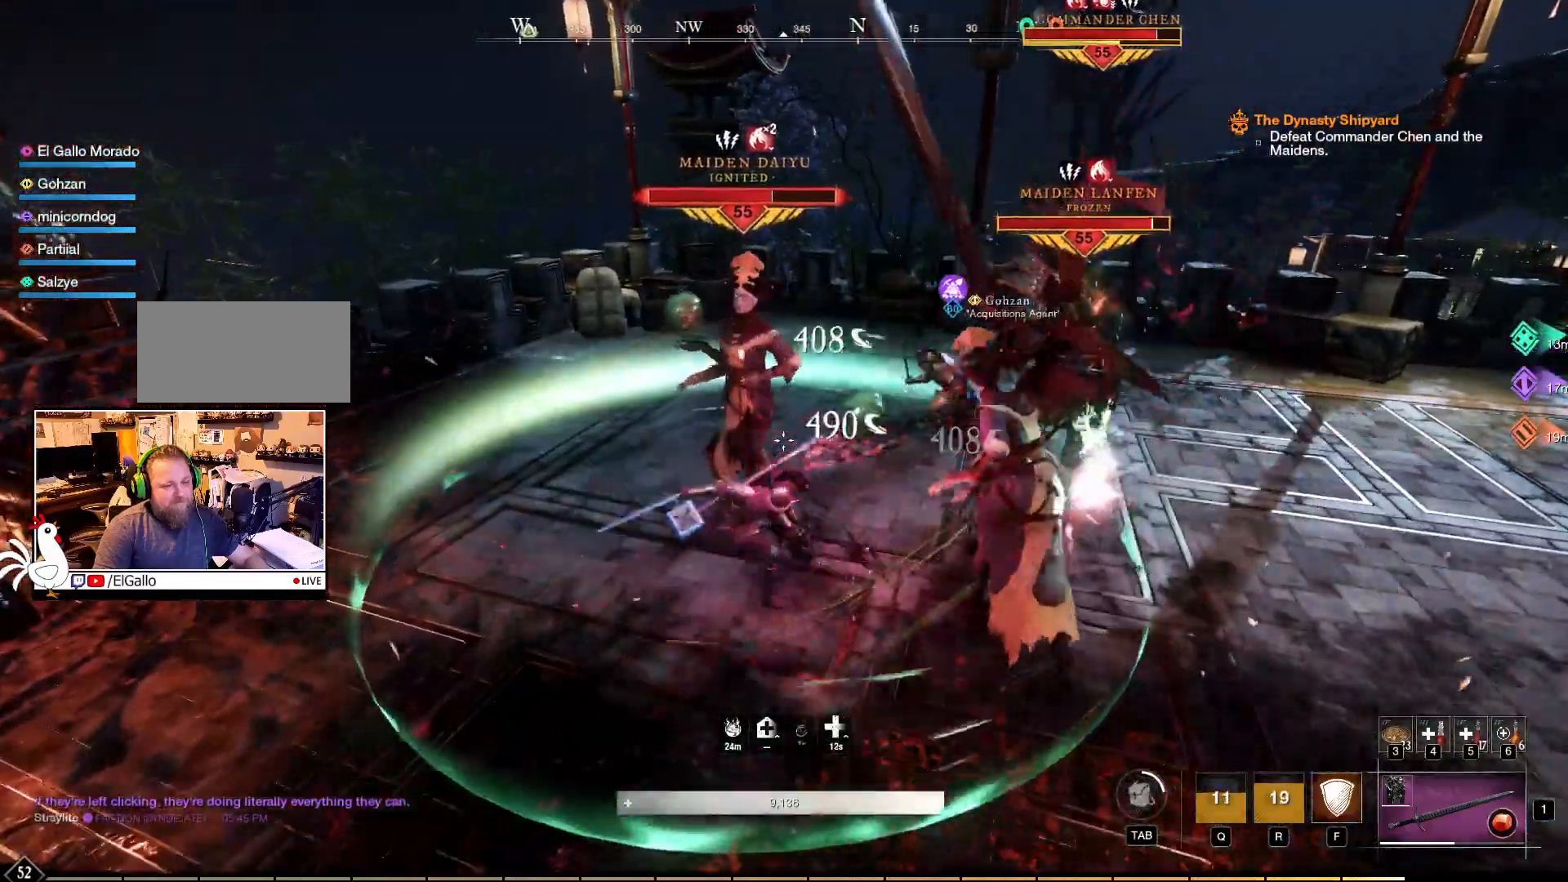
{"keys": ["a"], "mouse": ["left", "right"], "events": [[50, "mouse_left", "up"], [100, "mouse_left", "down"], [183, "mouse_left", "up"], [267, "mouse_left", "down"], [350, "a", "down"], [383, "mouse_left", "up"], [483, "mouse_left", "down"]]}
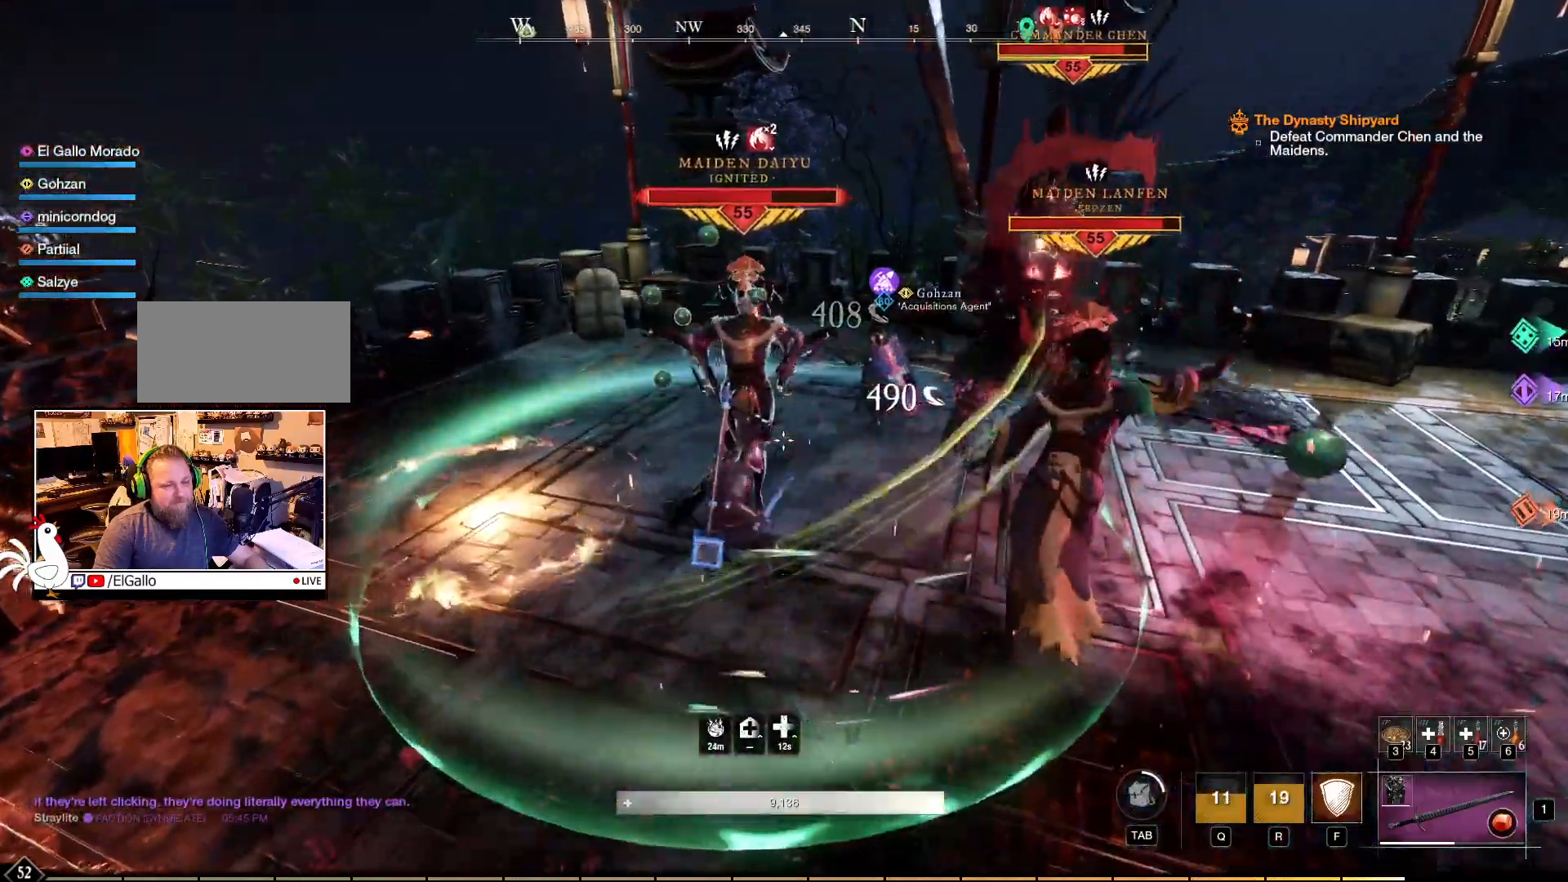
{"keys": [], "mouse": ["left", "right"], "events": [[33, "mouse_left", "up"], [117, "mouse_left", "down"], [200, "mouse_left", "up"], [250, "mouse_left", "down"], [333, "a", "up"], [350, "mouse_left", "up"], [433, "mouse_left", "down"]]}
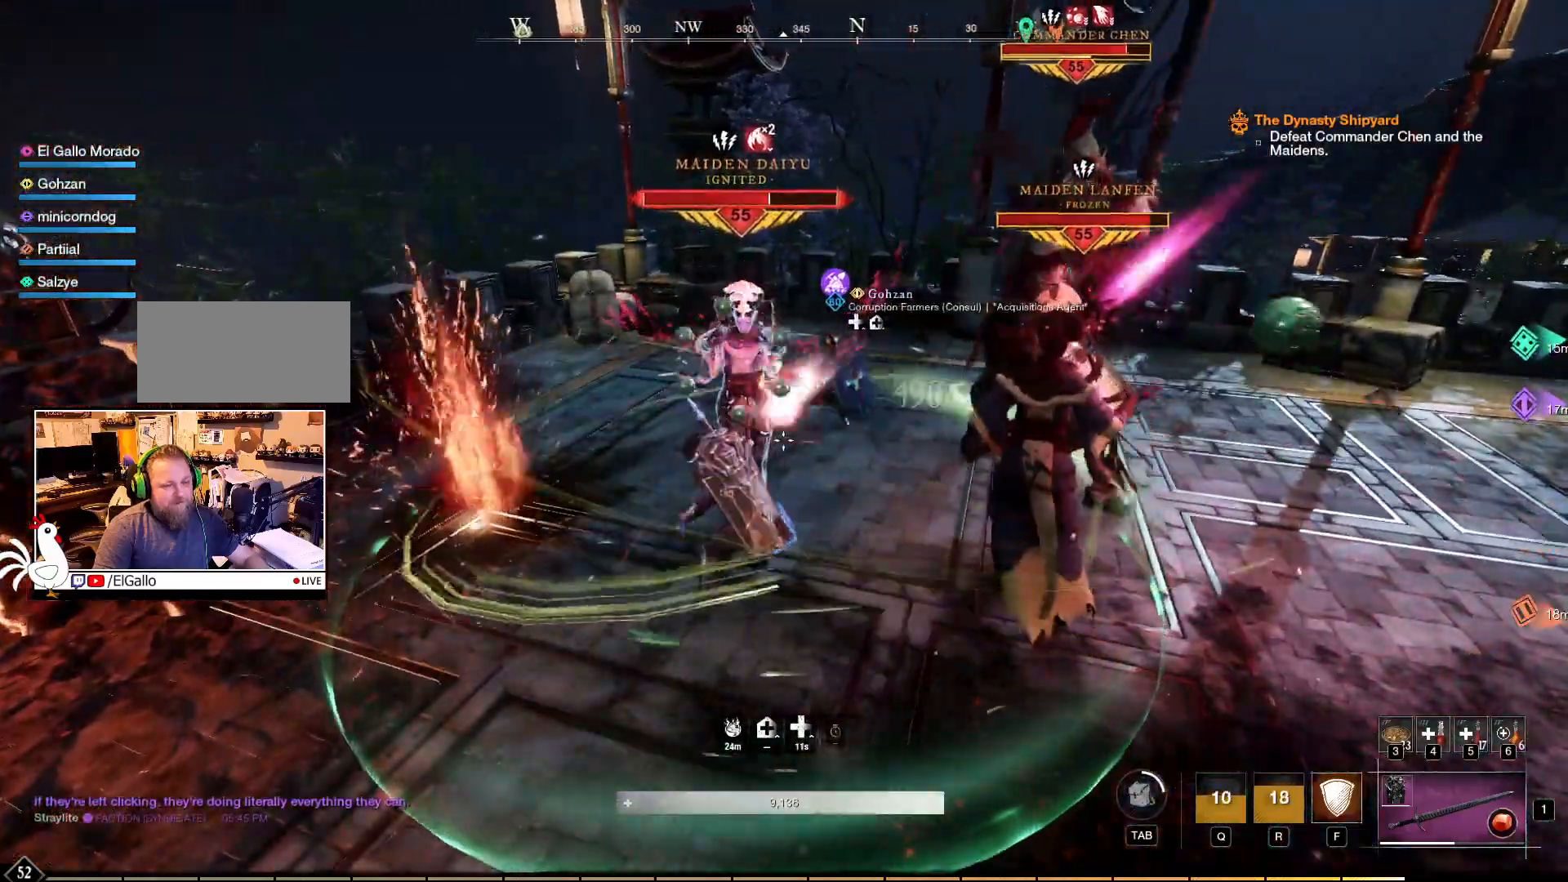
{"keys": [], "mouse": ["right"], "events": [[17, "mouse_left", "up"], [67, "mouse_left", "down"], [167, "mouse_left", "up"], [233, "mouse_left", "down"], [500, "mouse_left", "up"]]}
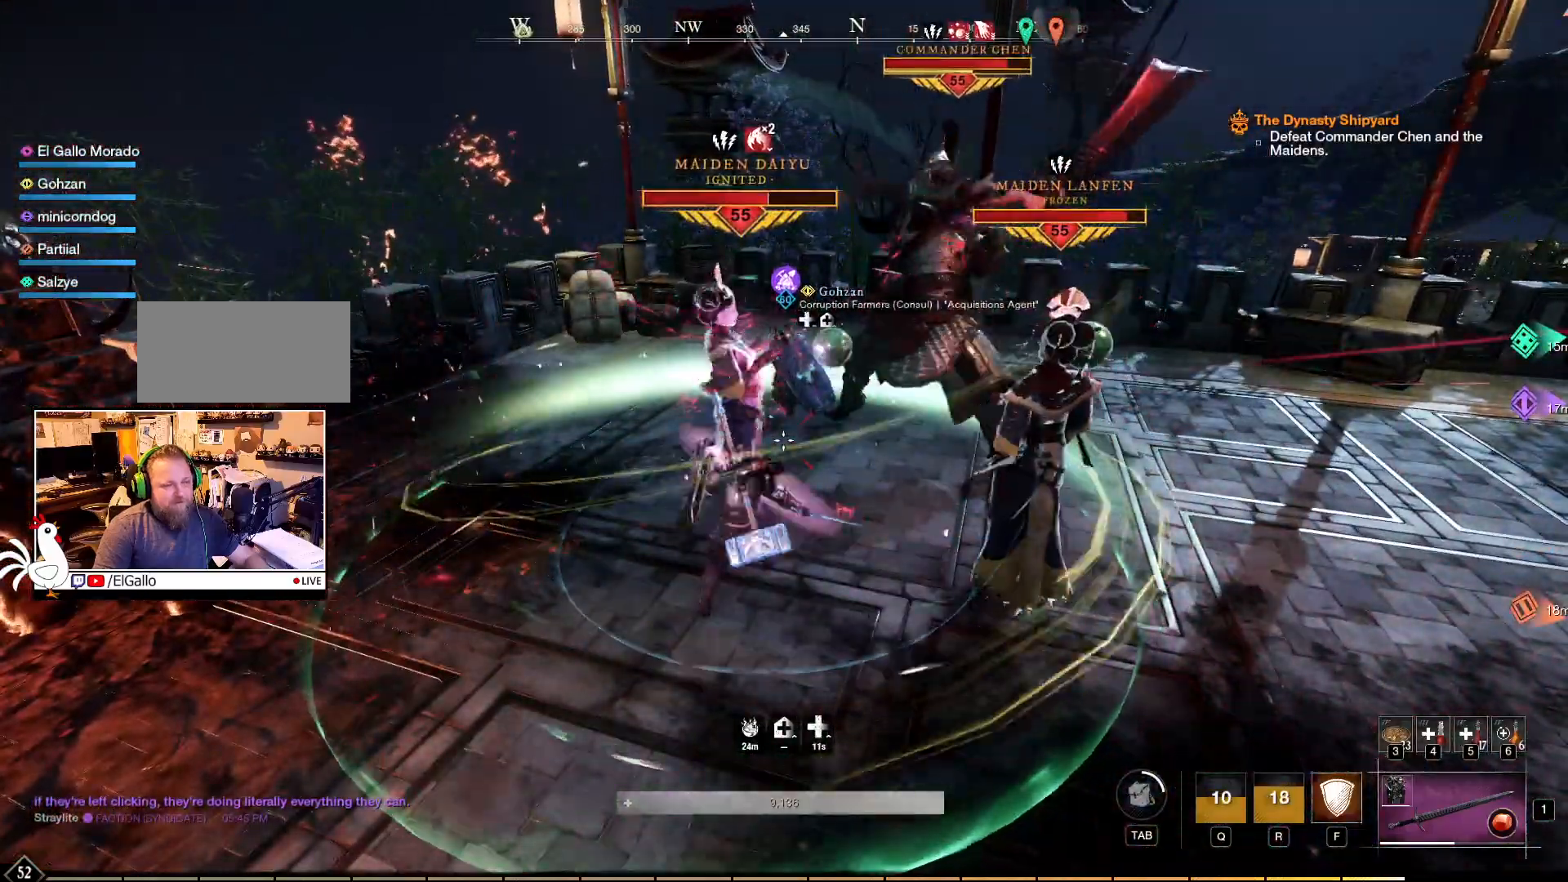
{"keys": [], "mouse": ["right"], "events": [[100, "mouse_left", "down"], [200, "mouse_left", "up"], [267, "mouse_left", "down"], [350, "mouse_left", "up"], [417, "mouse_left", "down"], [500, "mouse_left", "up"]]}
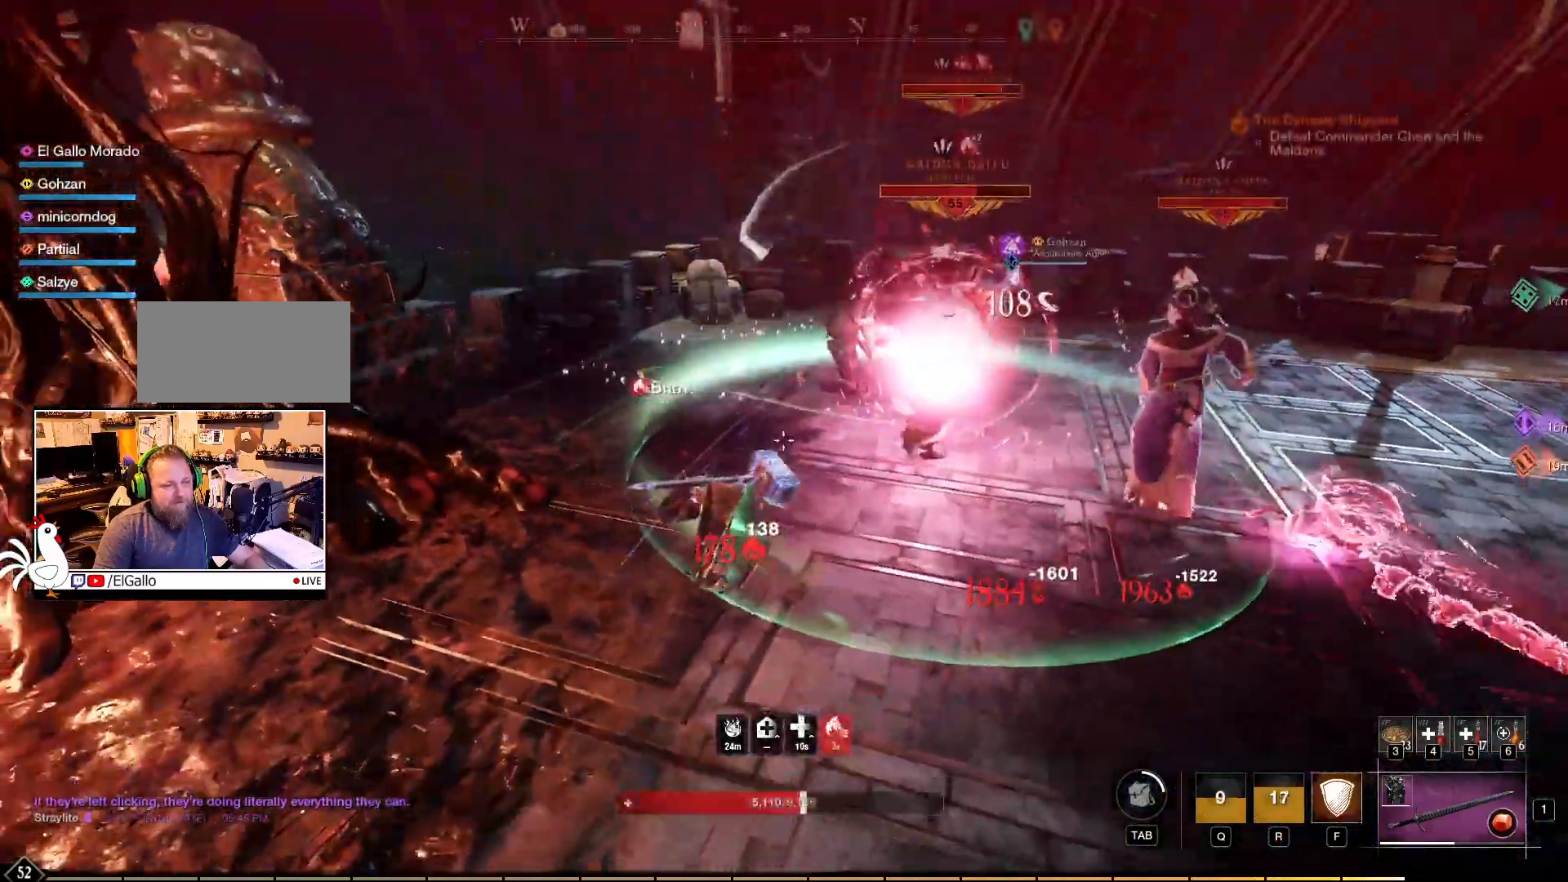
{"keys": [], "mouse": [], "events": [[283, "mouse_right", "up"]]}
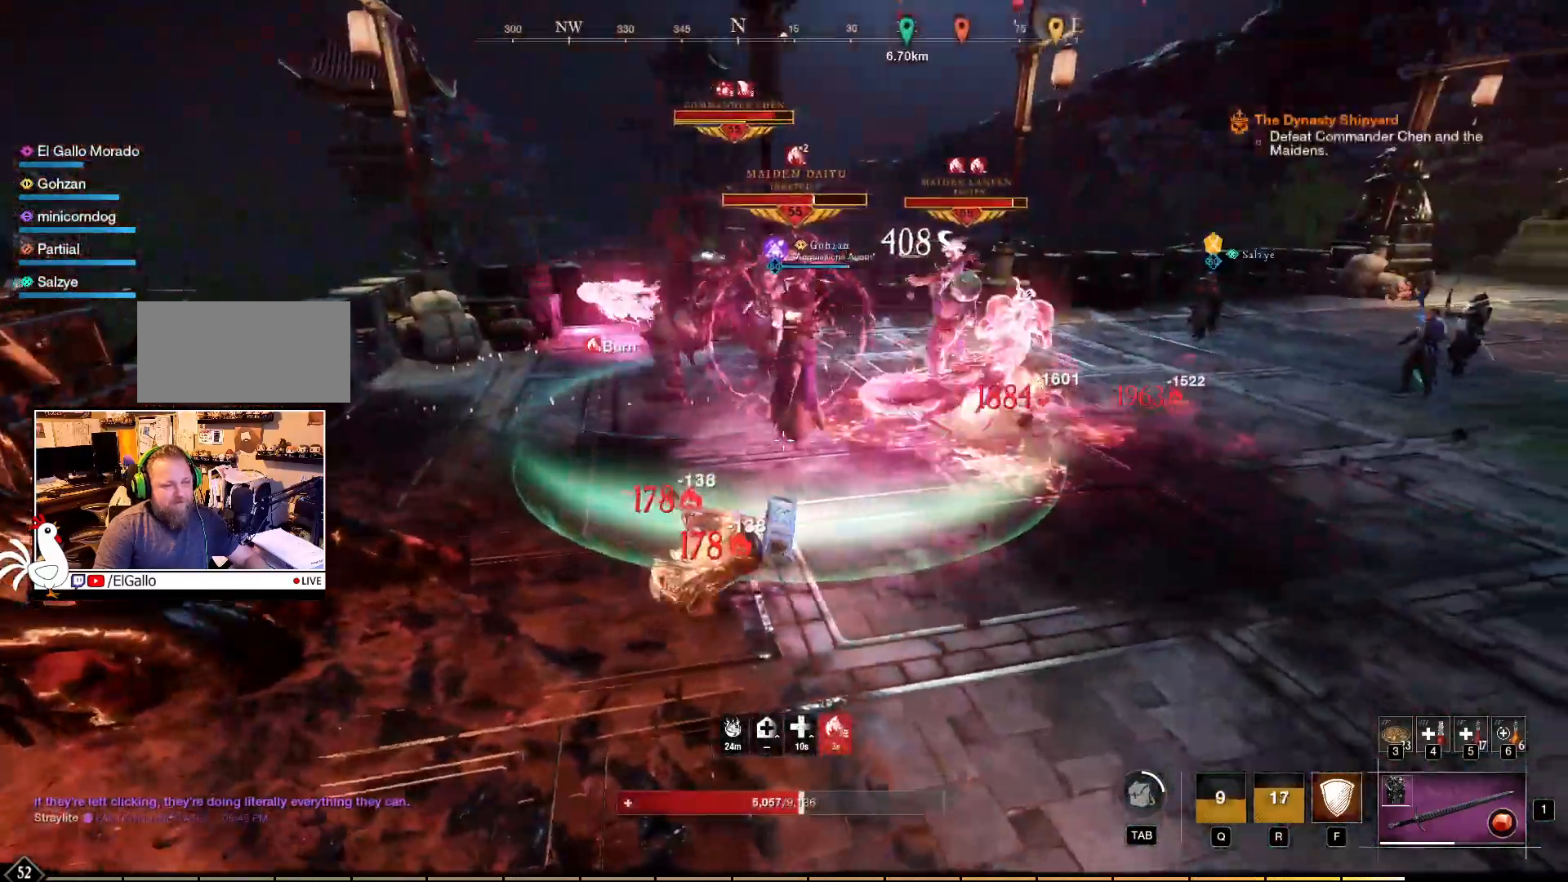
{"keys": ["w"], "mouse": [], "events": [[33, "w", "down"]]}
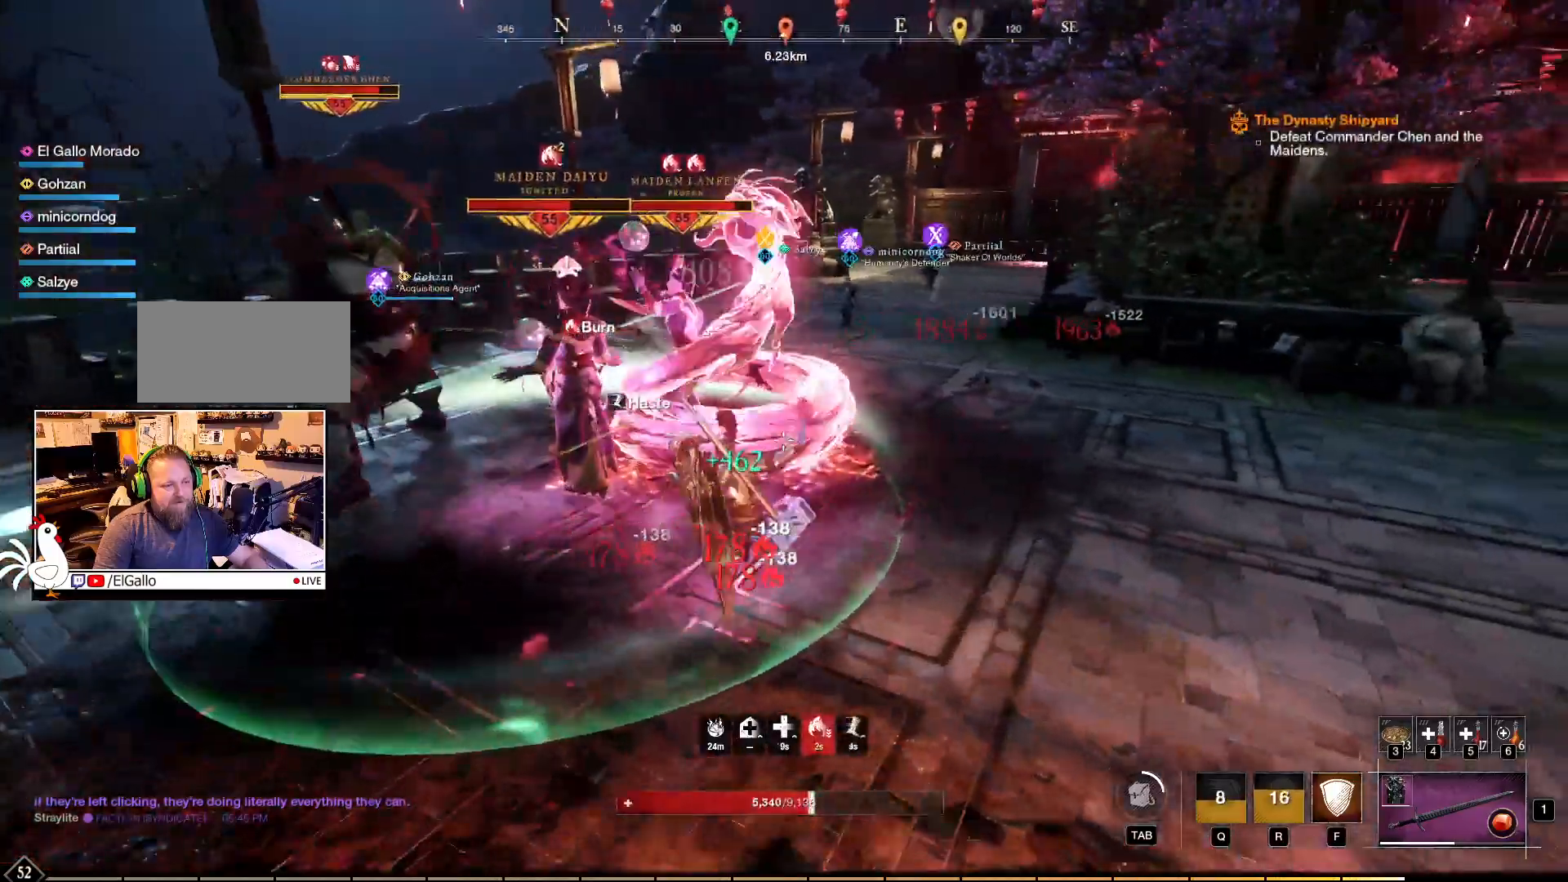
{"keys": [], "mouse": [], "events": [[200, "w", "up"], [267, "f", "down"], [367, "f", "up"]]}
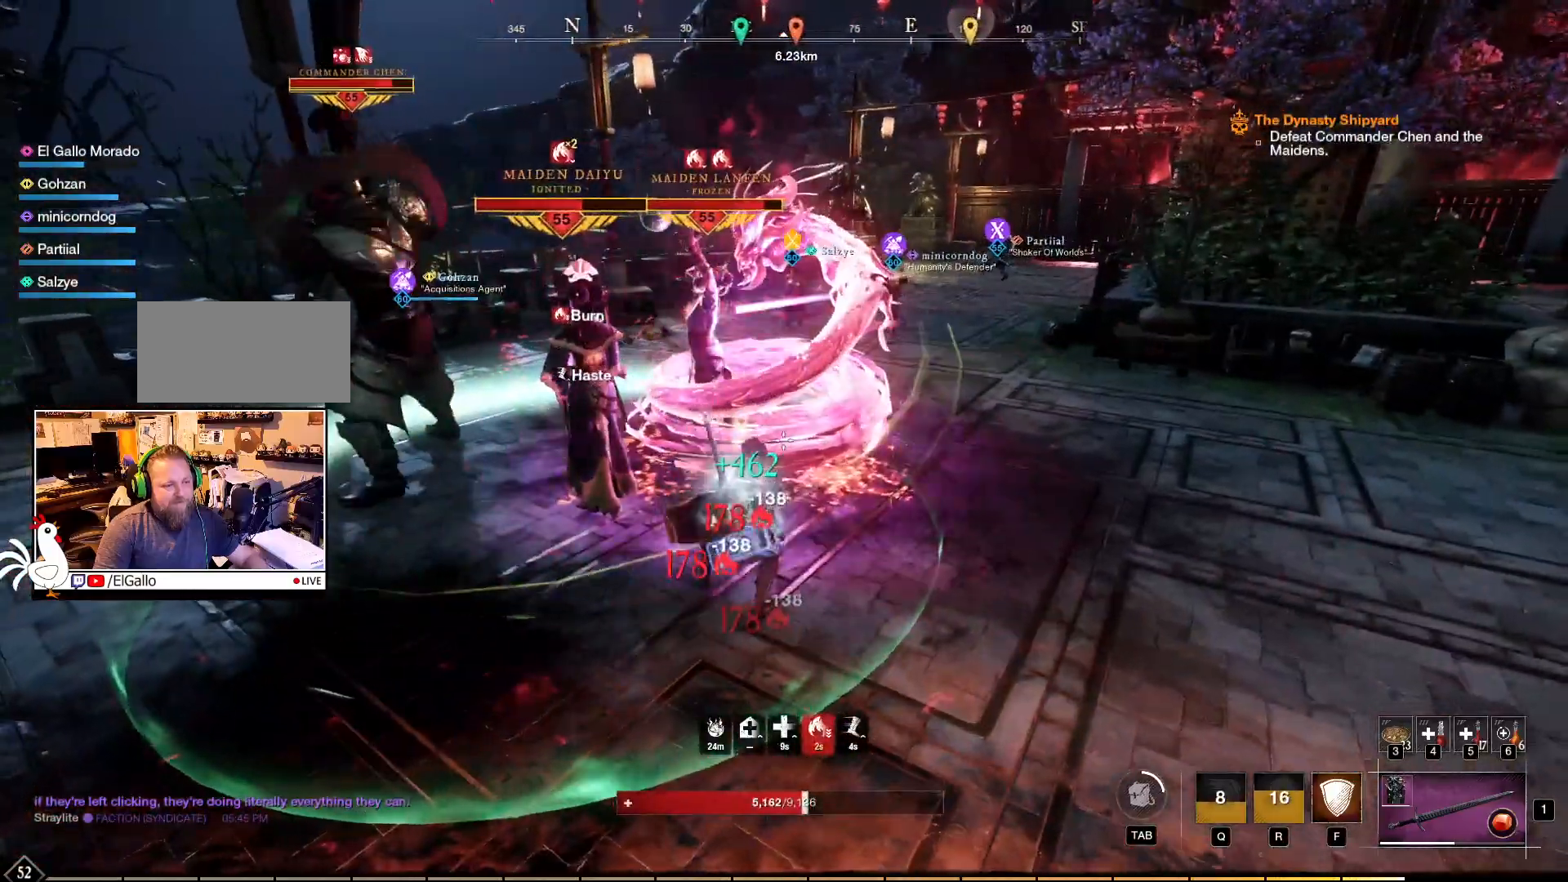
{"keys": [], "mouse": [], "events": []}
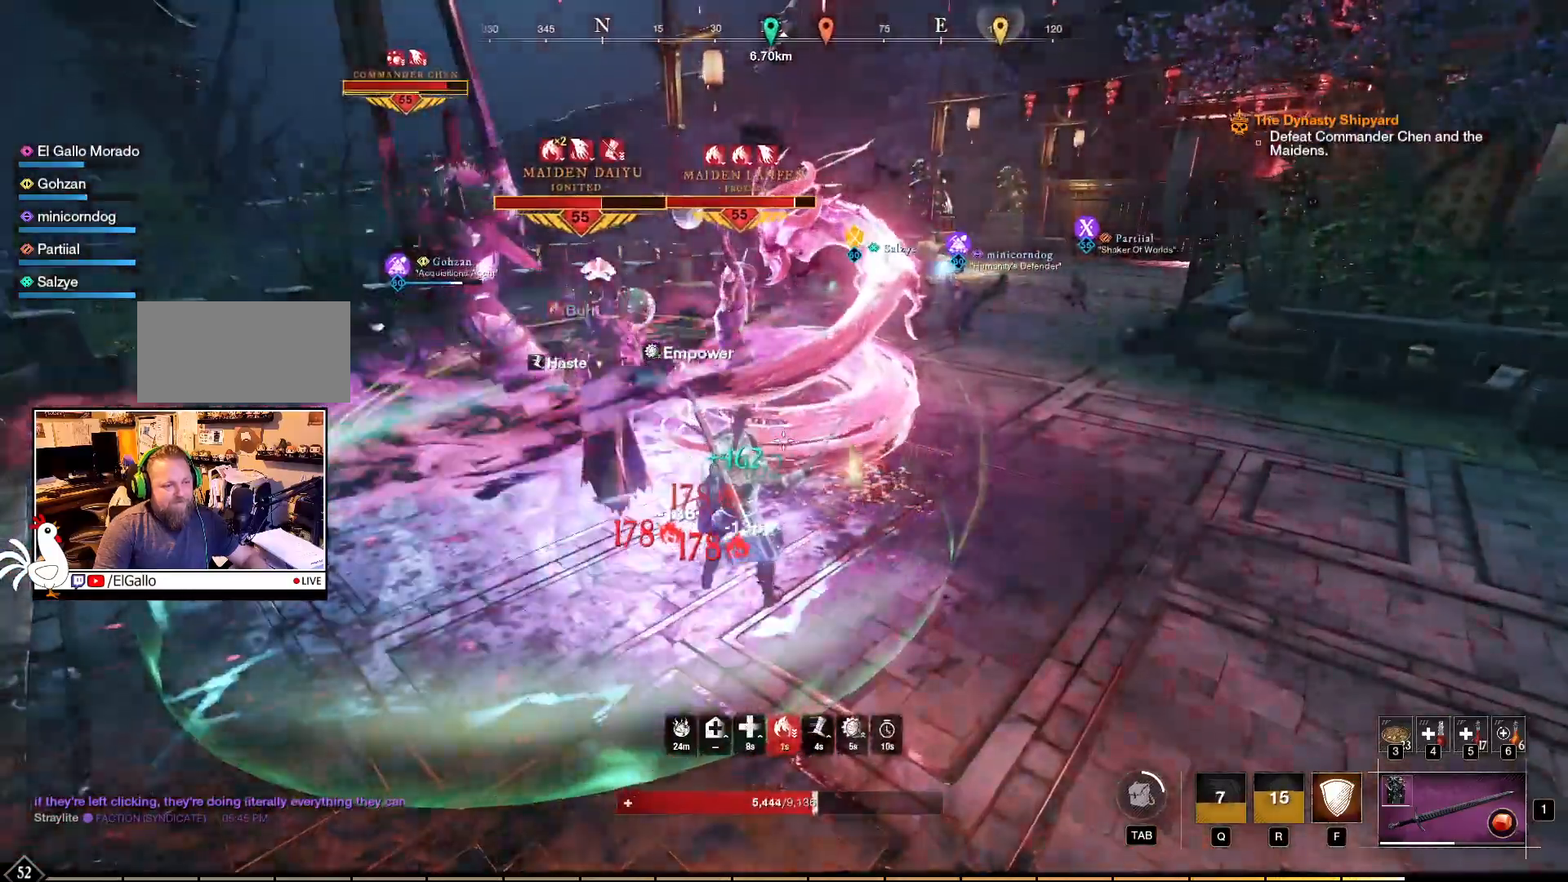
{"keys": [], "mouse": ["right"], "events": [[17, "mouse_right", "down"]]}
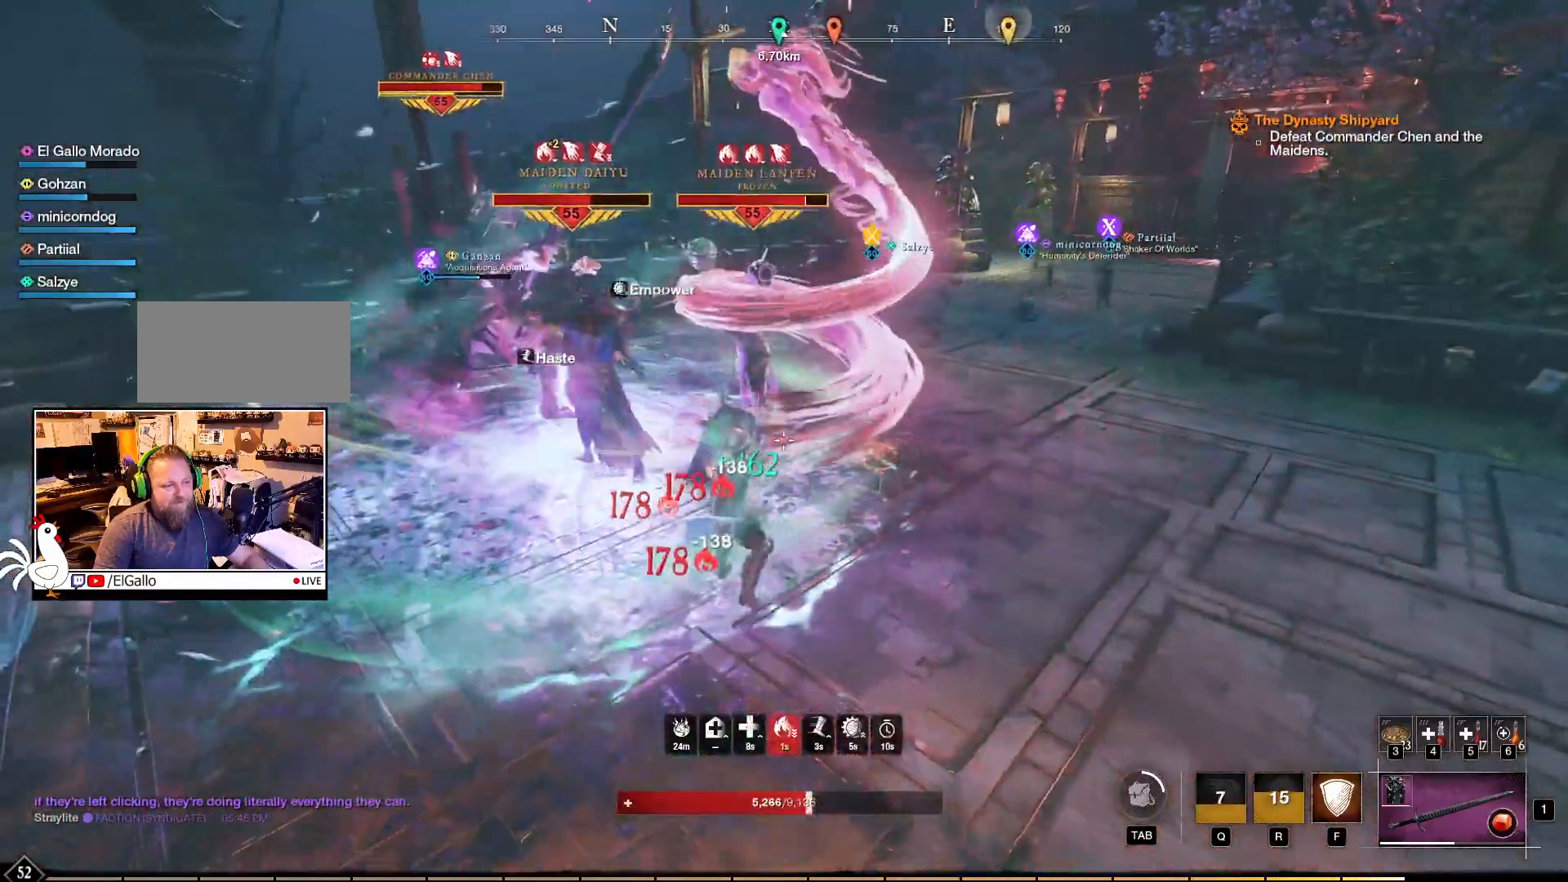
{"keys": ["w"], "mouse": ["right"], "events": [[500, "w", "down"]]}
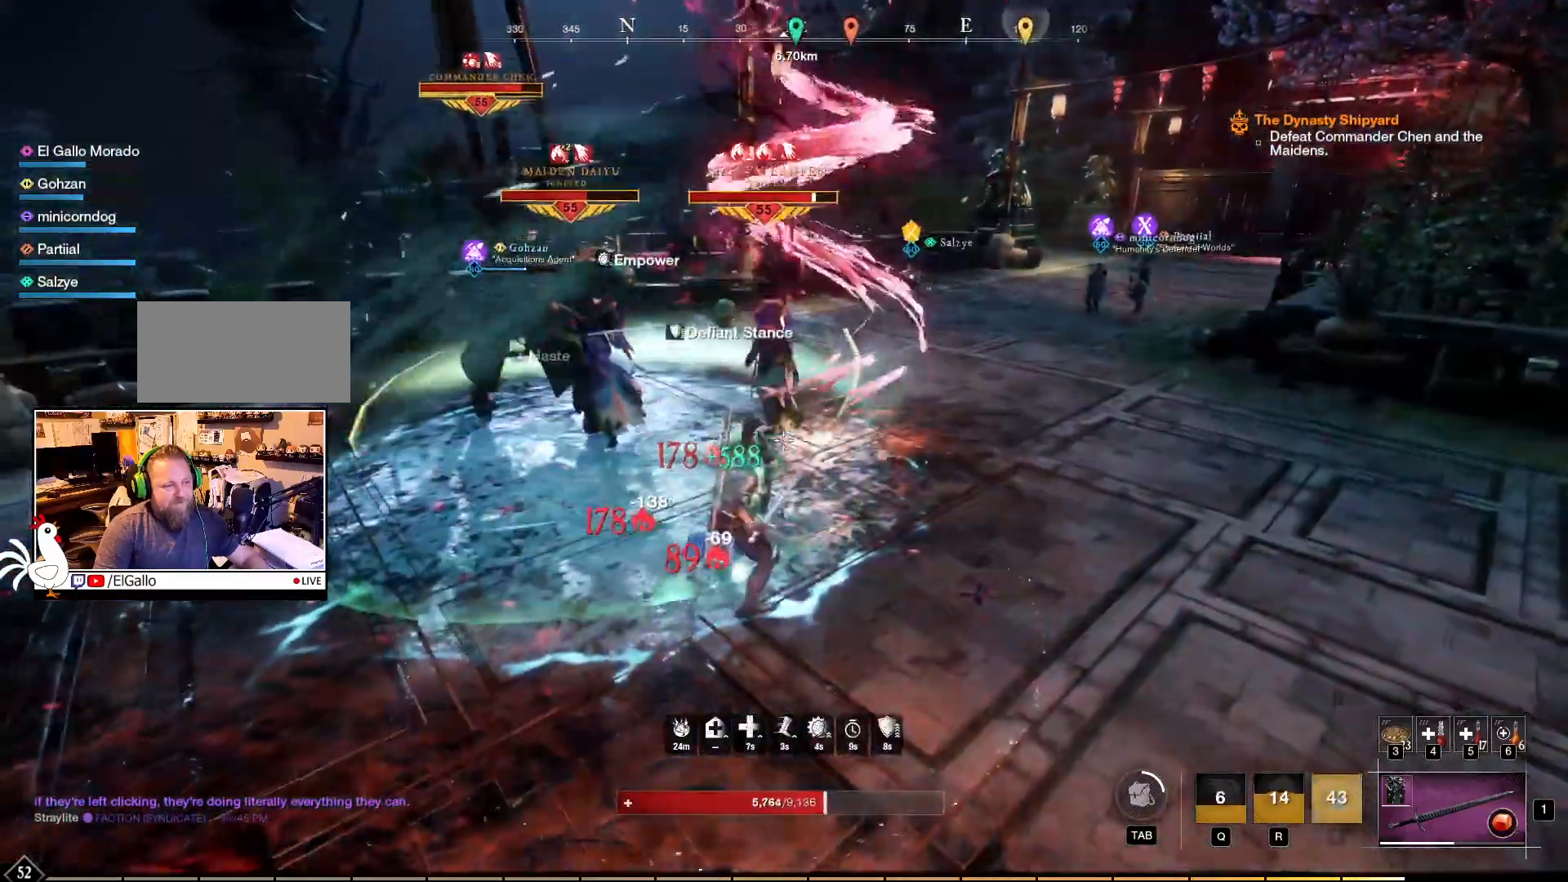
{"keys": ["w"], "mouse": ["left", "right"], "events": [[500, "mouse_left", "down"]]}
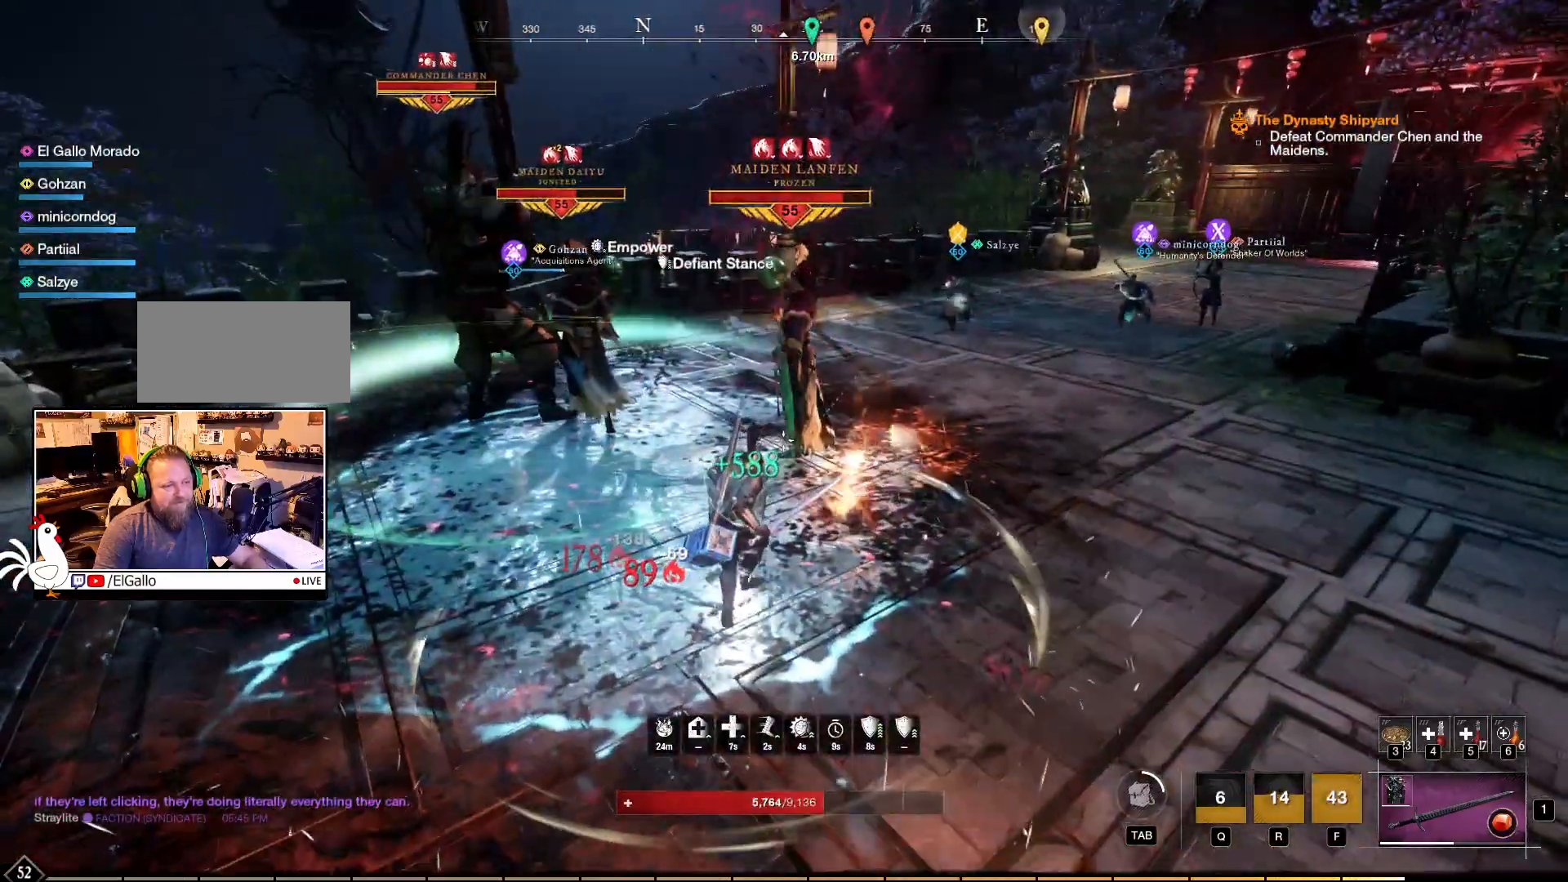
{"keys": ["w"], "mouse": ["left", "right"], "events": []}
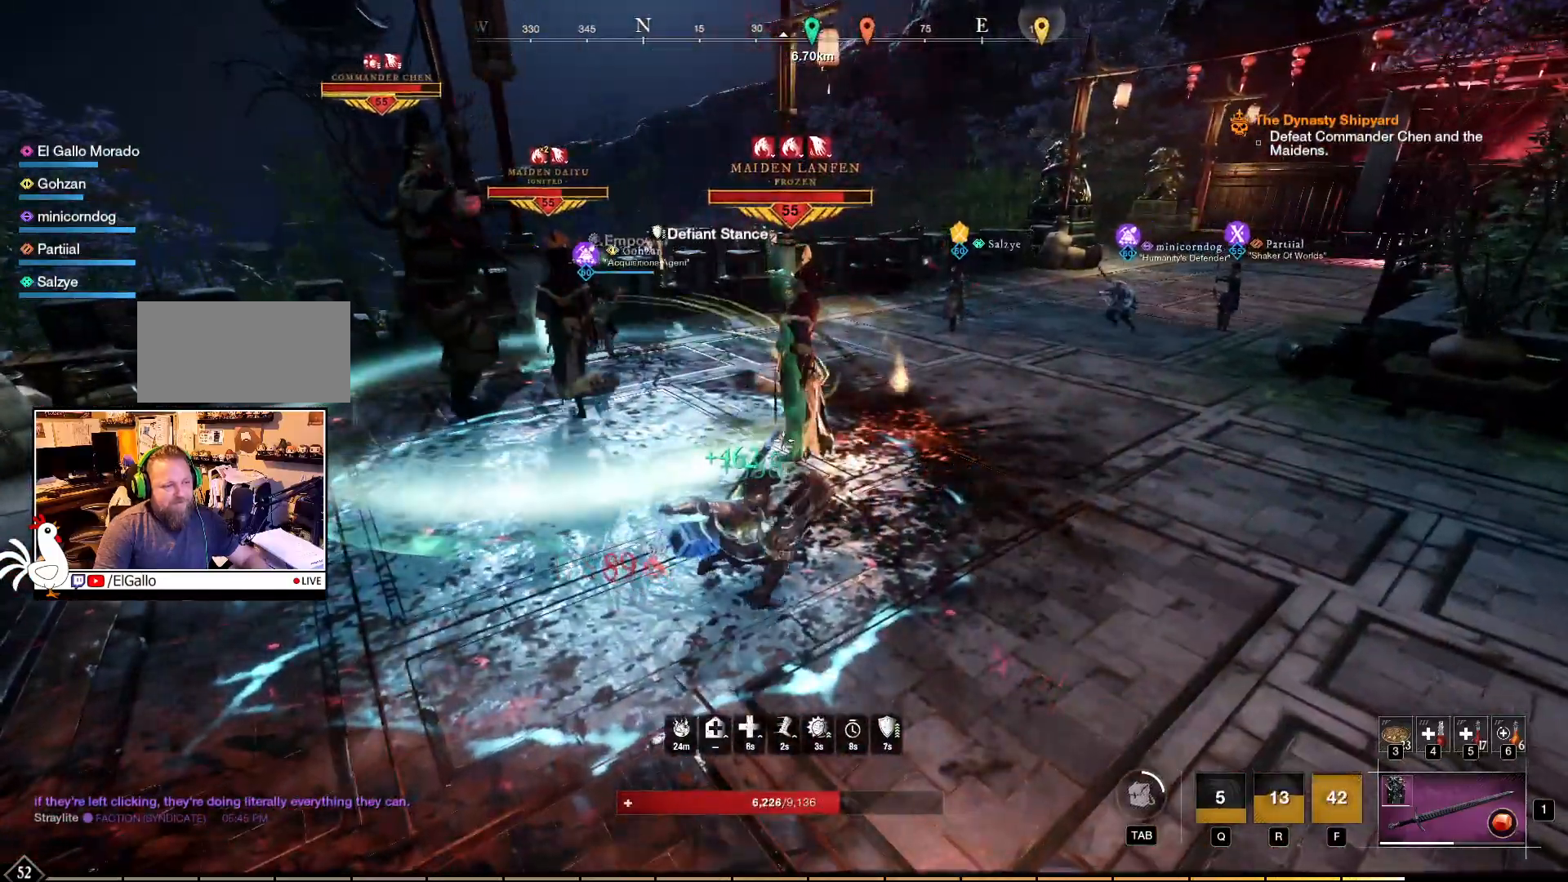
{"keys": ["w"], "mouse": ["left", "right"], "events": []}
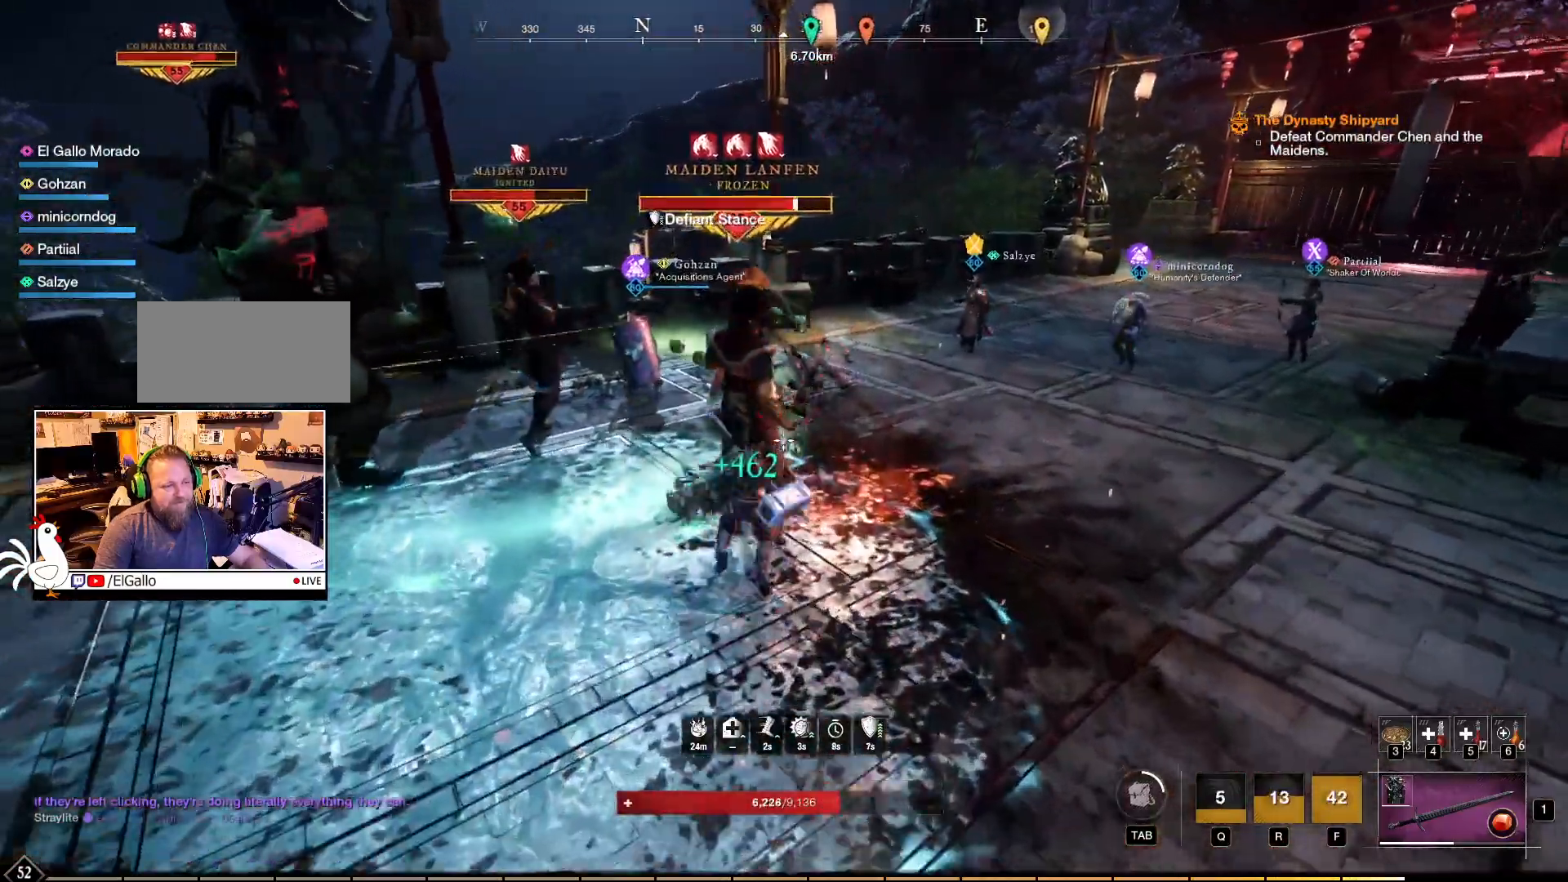
{"keys": ["w"], "mouse": ["left", "right"], "events": [[183, "mouse_left", "up"], [283, "mouse_left", "down"], [400, "mouse_left", "up"], [483, "mouse_left", "down"]]}
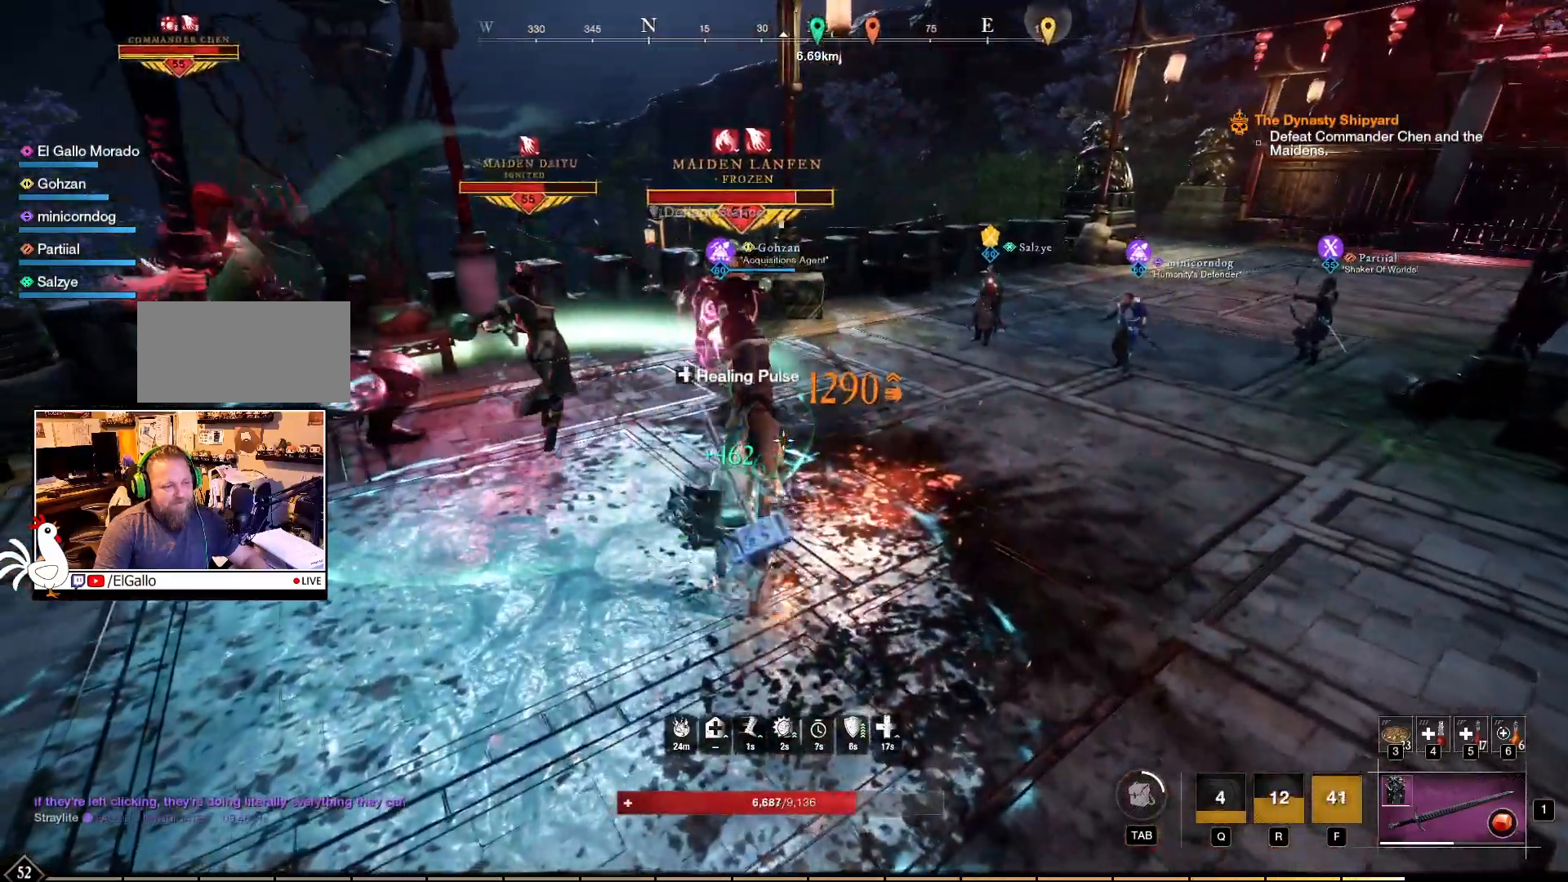
{"keys": ["w"], "mouse": ["left", "right"], "events": [[67, "mouse_left", "up"], [150, "mouse_left", "down"], [217, "mouse_left", "up"], [300, "mouse_left", "down"], [367, "mouse_left", "up"], [450, "mouse_left", "down"]]}
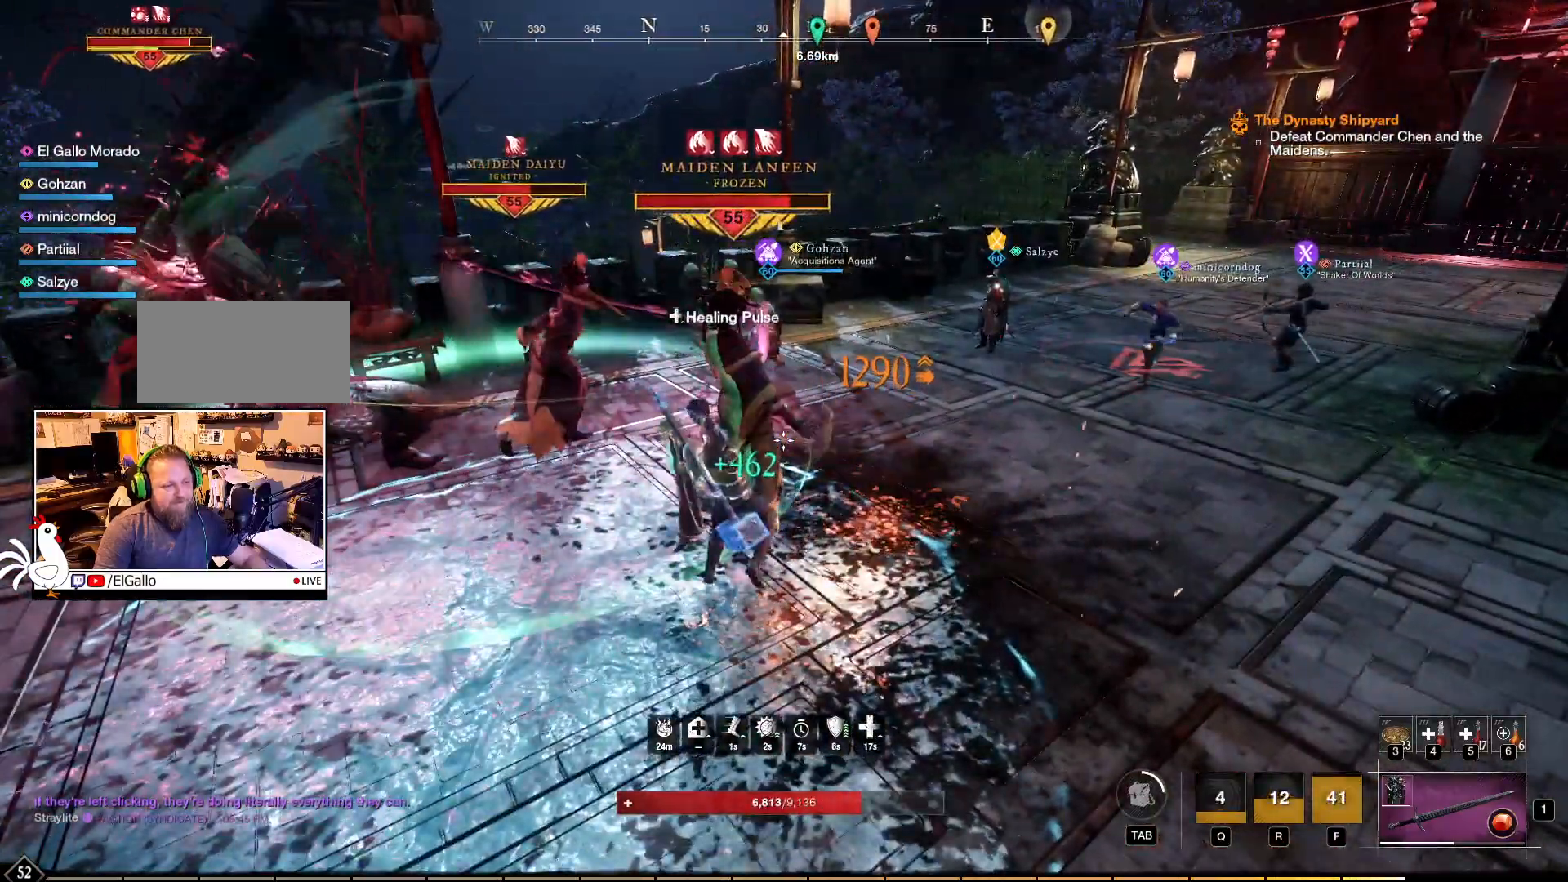
{"keys": ["w"], "mouse": ["left", "right"], "events": [[33, "mouse_left", "up"], [117, "mouse_left", "down"], [217, "mouse_left", "up"], [283, "mouse_left", "down"], [367, "mouse_left", "up"], [450, "mouse_left", "down"]]}
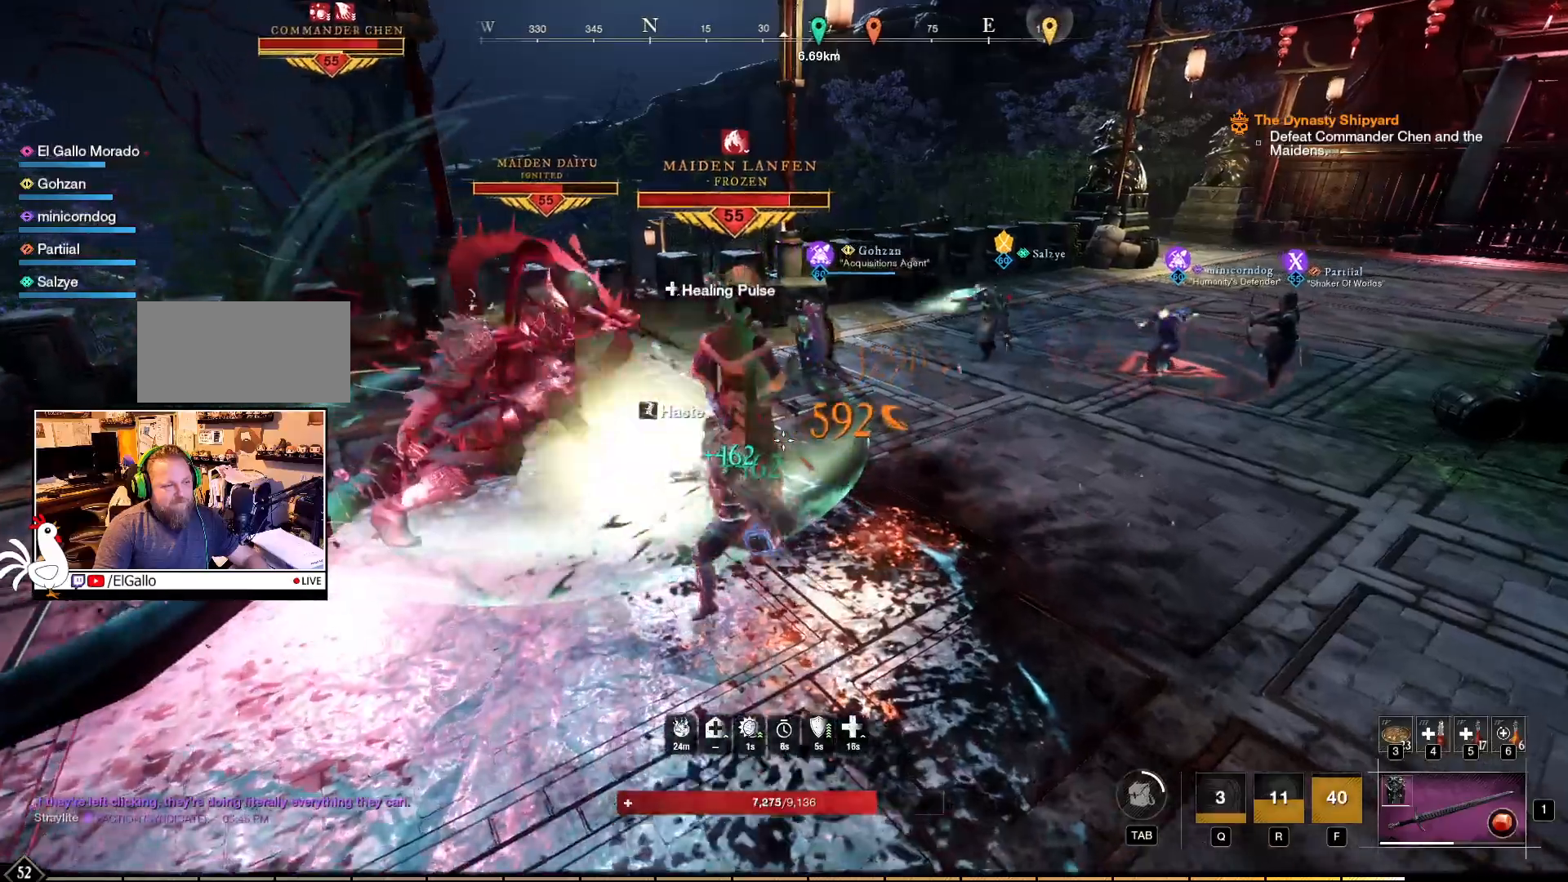
{"keys": [], "mouse": ["left", "right"], "events": [[33, "mouse_left", "up"], [100, "mouse_left", "down"], [200, "mouse_left", "up"], [267, "mouse_left", "down"], [367, "mouse_left", "up"], [367, "w", "up"], [433, "mouse_left", "down"]]}
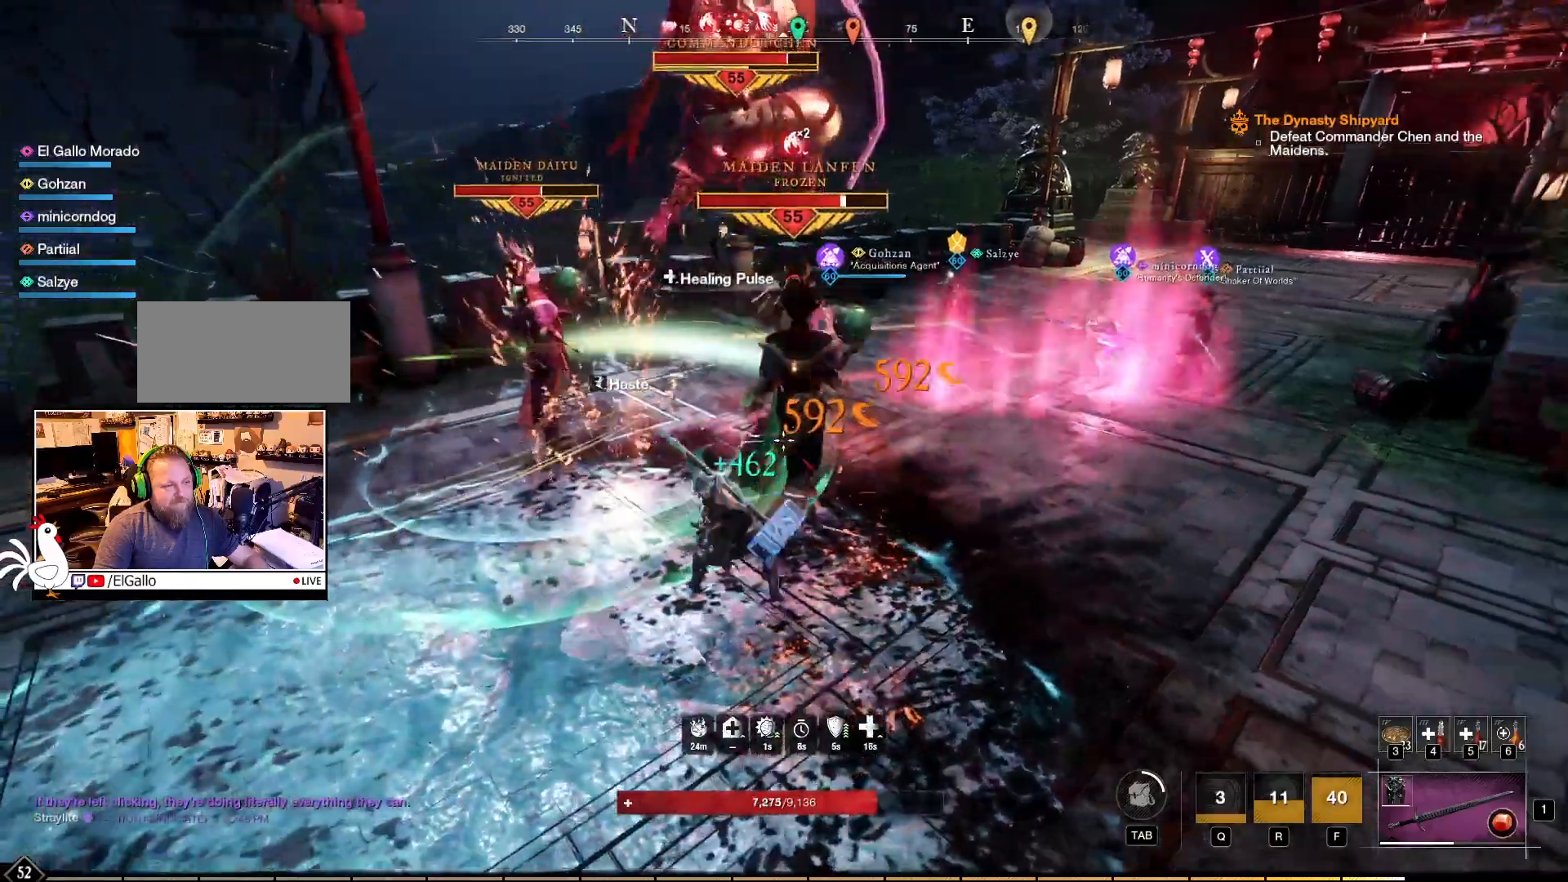
{"keys": [], "mouse": ["left", "right"], "events": [[50, "mouse_left", "up"], [83, "mouse_left", "down"], [100, "w", "down"], [167, "mouse_left", "up"], [233, "mouse_left", "down"], [333, "mouse_left", "up"], [350, "w", "up"], [433, "mouse_left", "down"]]}
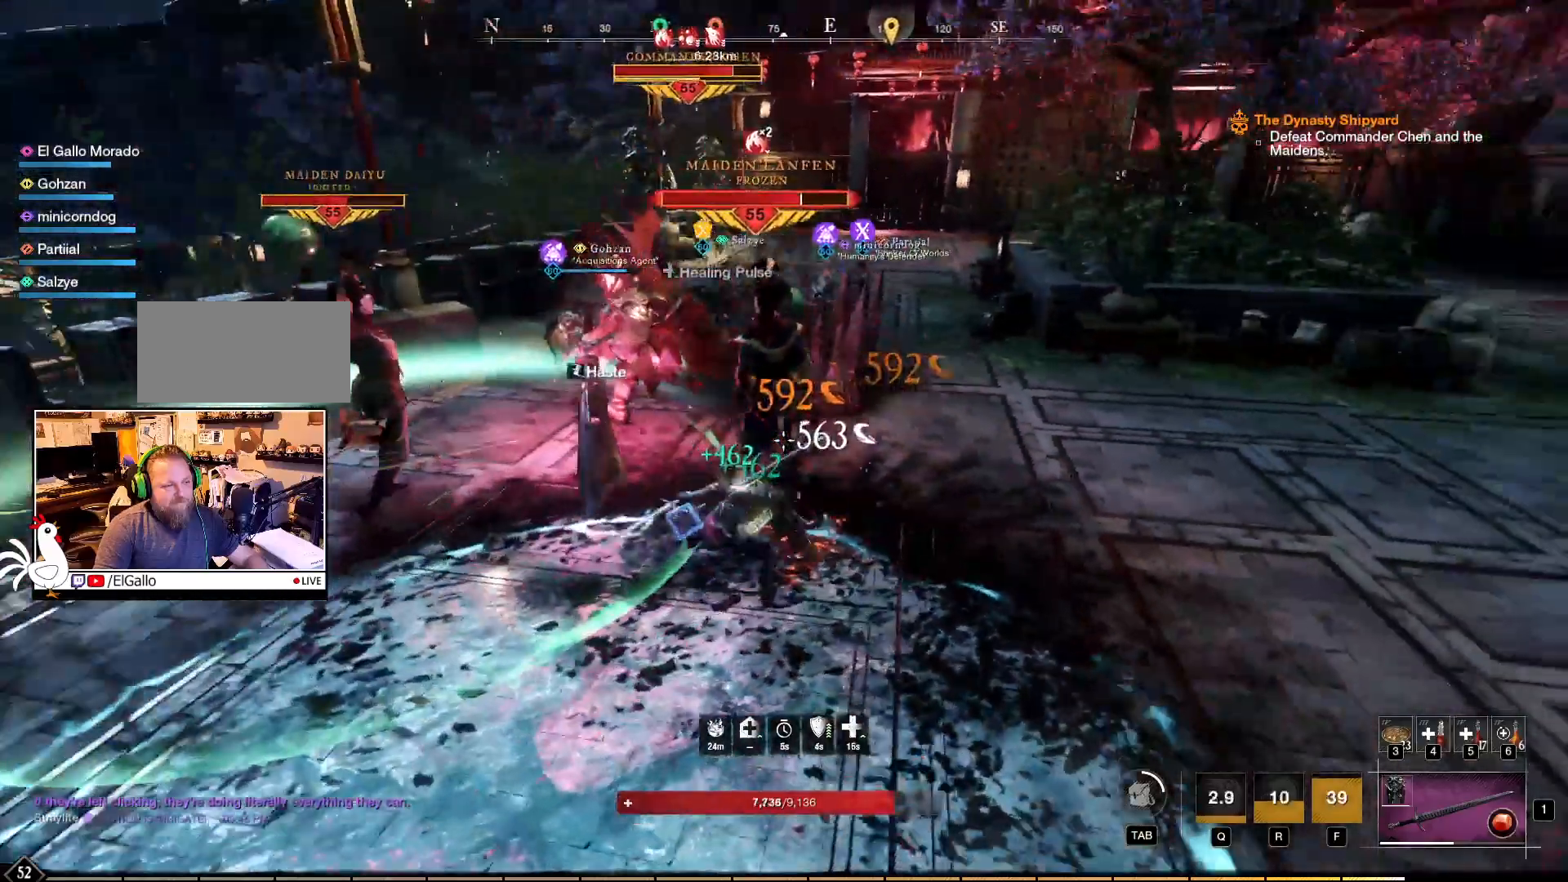
{"keys": [], "mouse": ["right"], "events": [[33, "mouse_left", "up"], [100, "mouse_left", "down"], [200, "mouse_left", "up"], [267, "mouse_left", "down"], [350, "mouse_left", "up"], [417, "mouse_left", "down"], [500, "mouse_left", "up"]]}
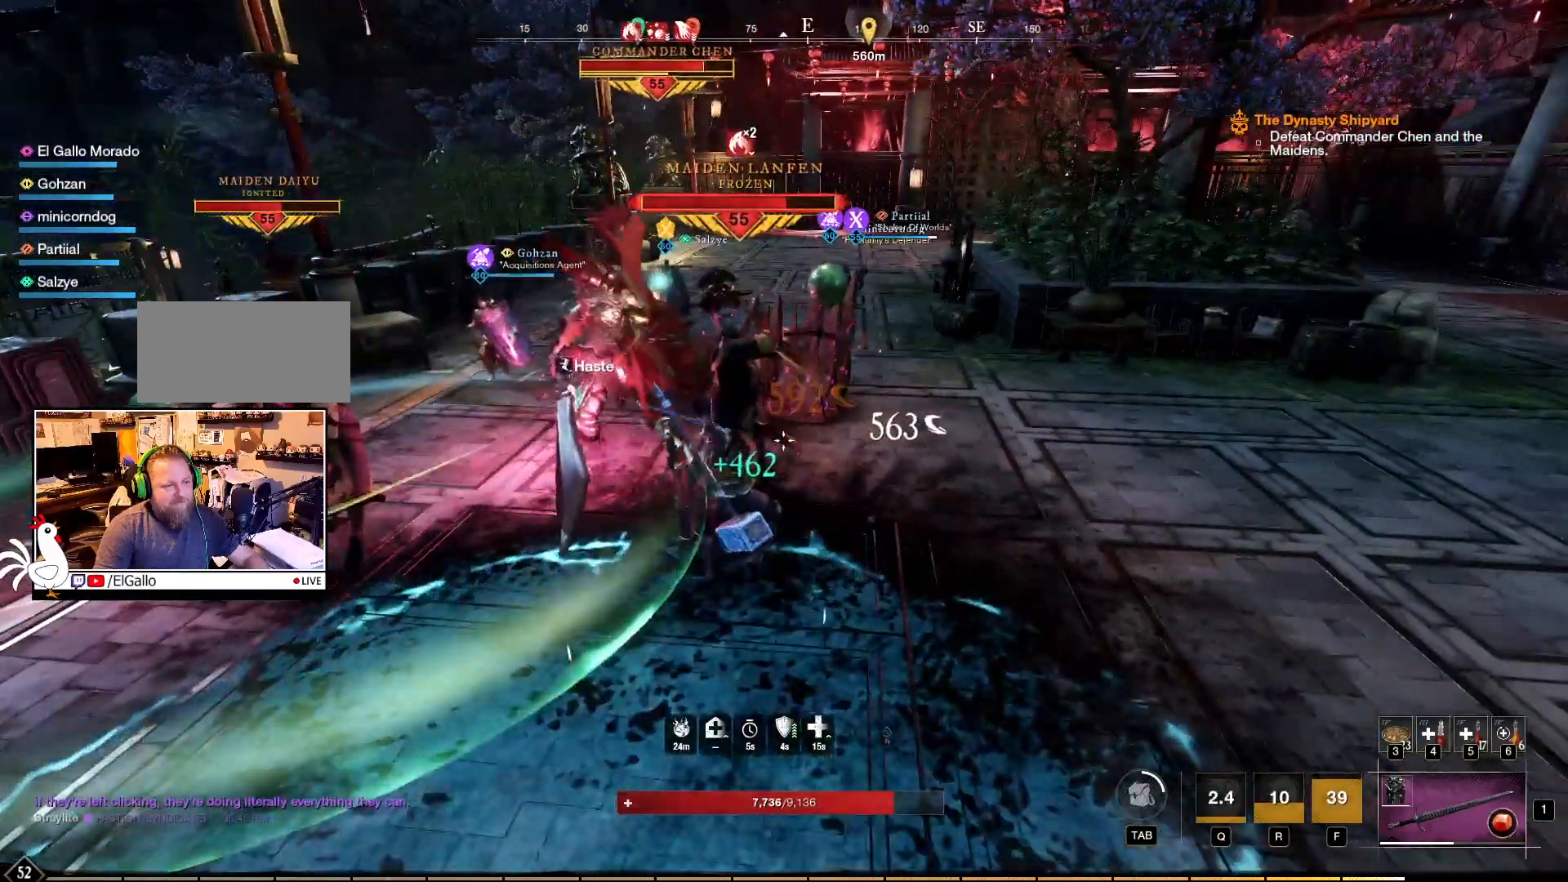
{"keys": [], "mouse": ["right"], "events": [[83, "mouse_left", "down"], [183, "mouse_left", "up"], [250, "mouse_left", "down"], [333, "mouse_left", "up"], [417, "mouse_left", "down"], [500, "mouse_left", "up"]]}
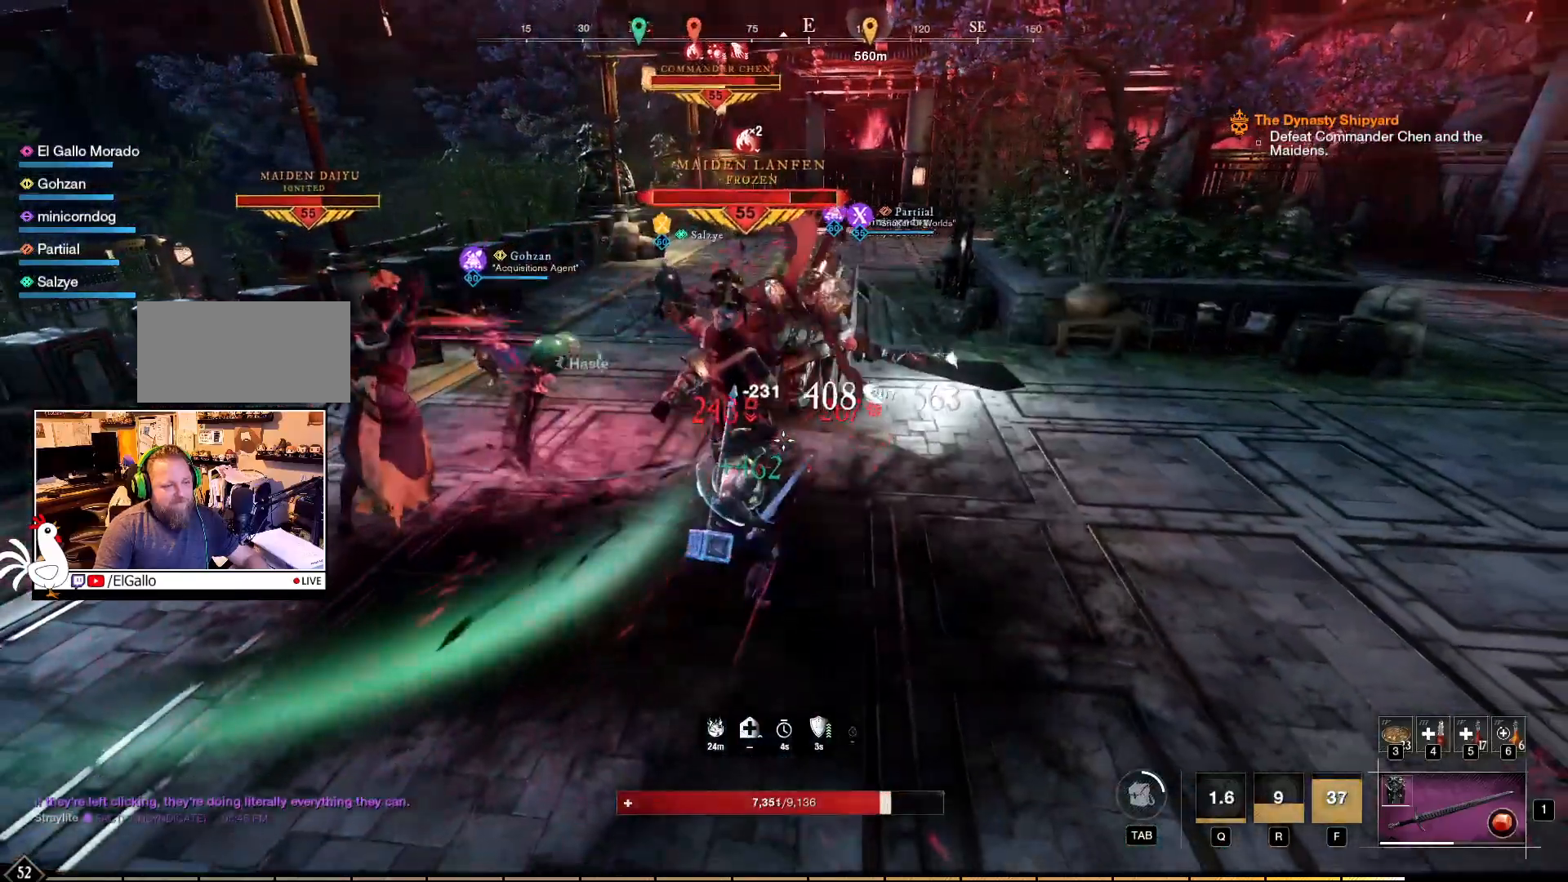
{"keys": [], "mouse": ["right"], "events": [[67, "mouse_left", "down"], [150, "mouse_left", "up"], [233, "mouse_left", "down"], [317, "mouse_left", "up"], [383, "mouse_left", "down"], [467, "mouse_left", "up"]]}
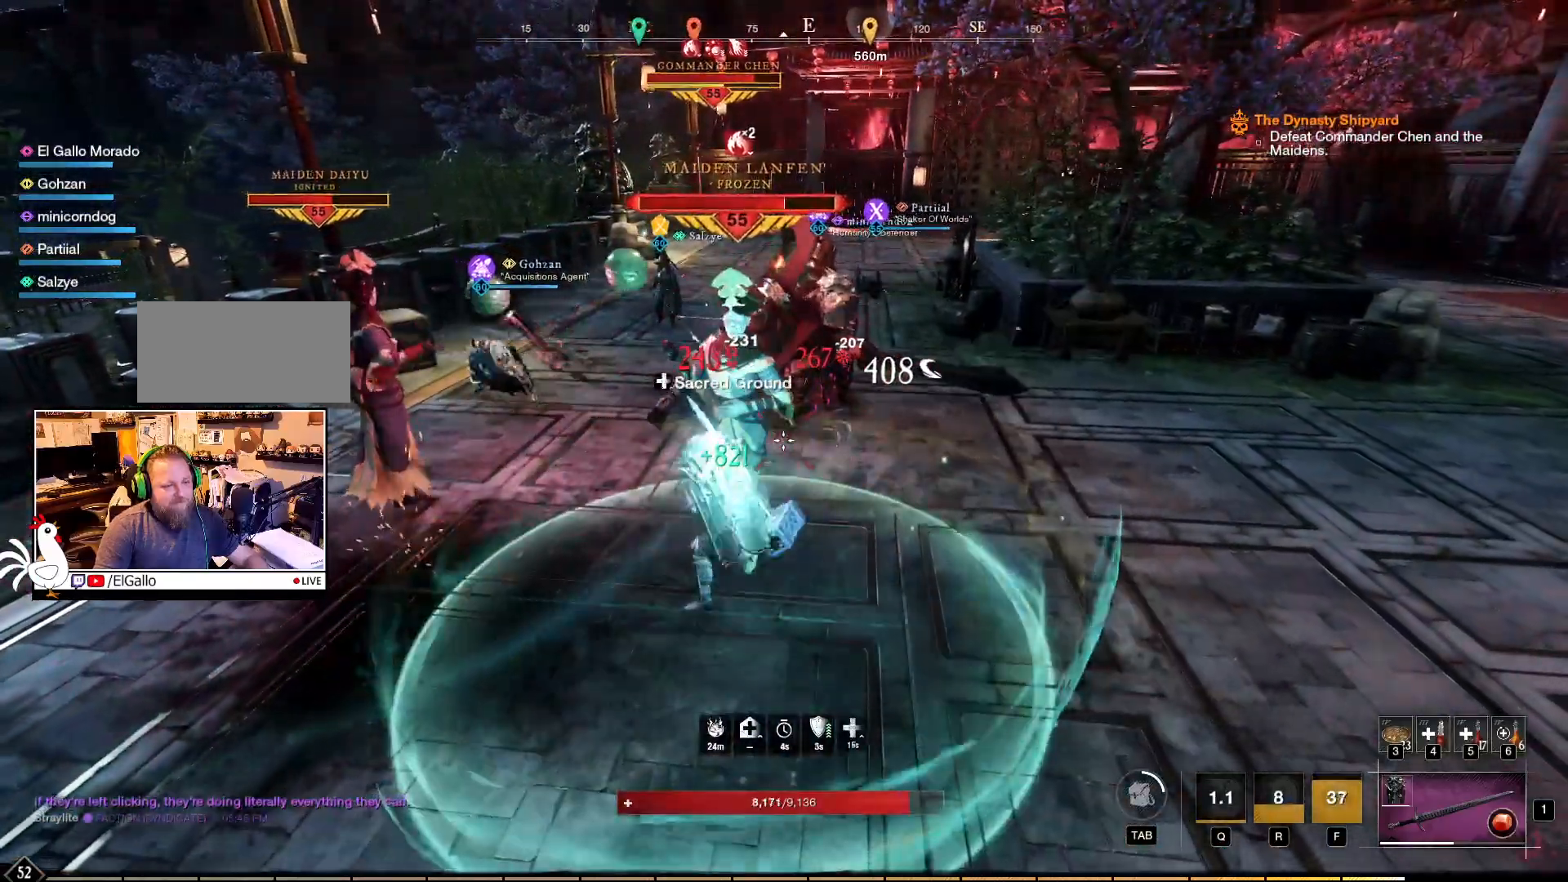
{"keys": [], "mouse": ["right"], "events": [[50, "mouse_left", "down"], [117, "mouse_left", "up"]]}
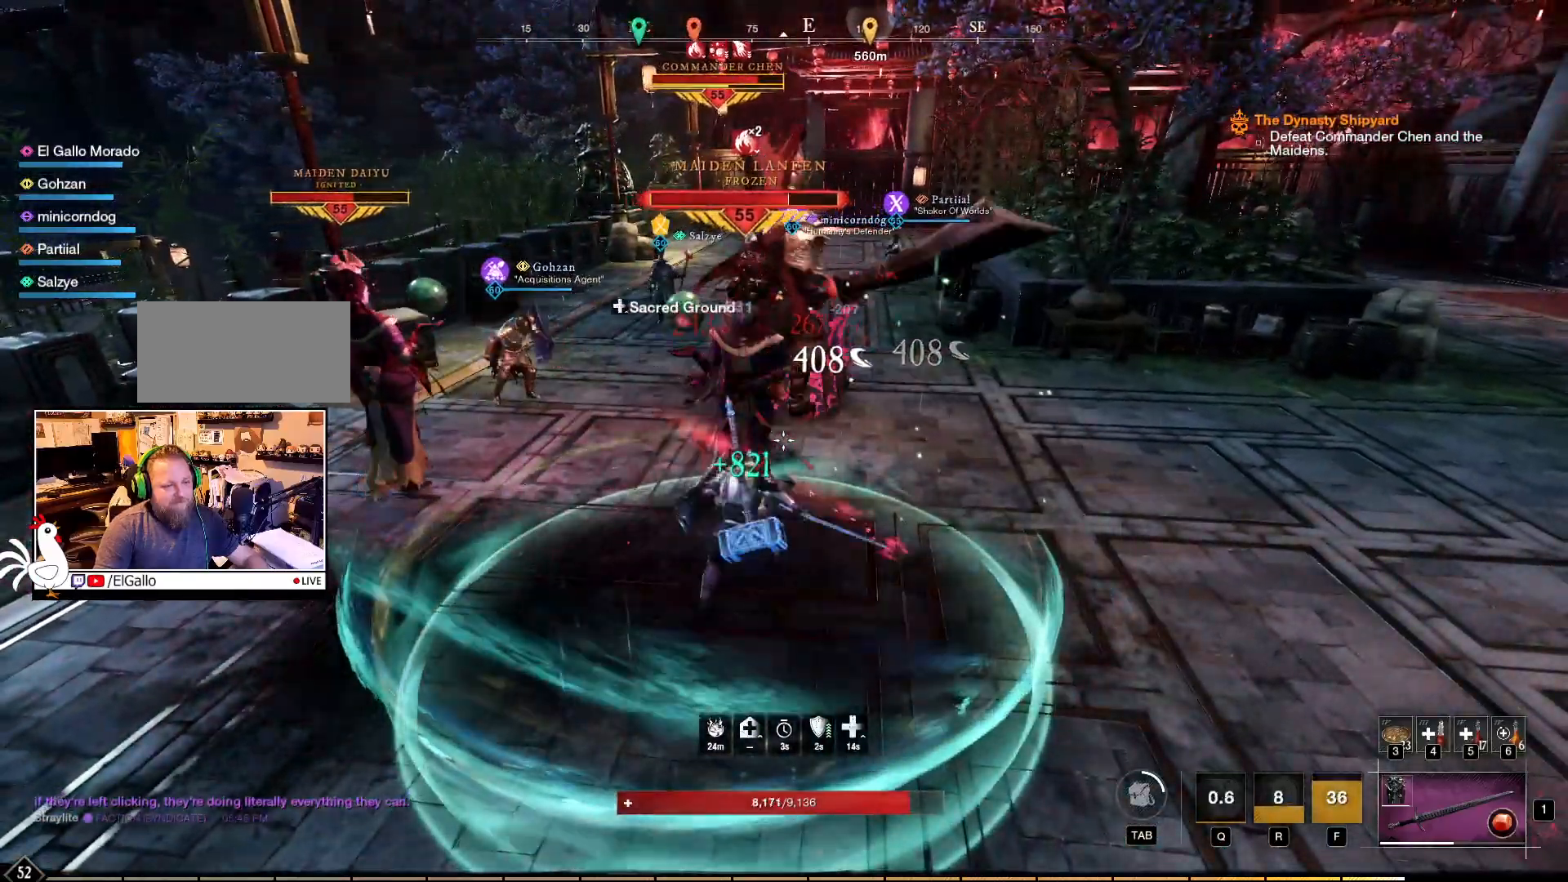
{"keys": [], "mouse": ["right"], "events": [[367, "mouse_left", "down"], [483, "mouse_left", "up"]]}
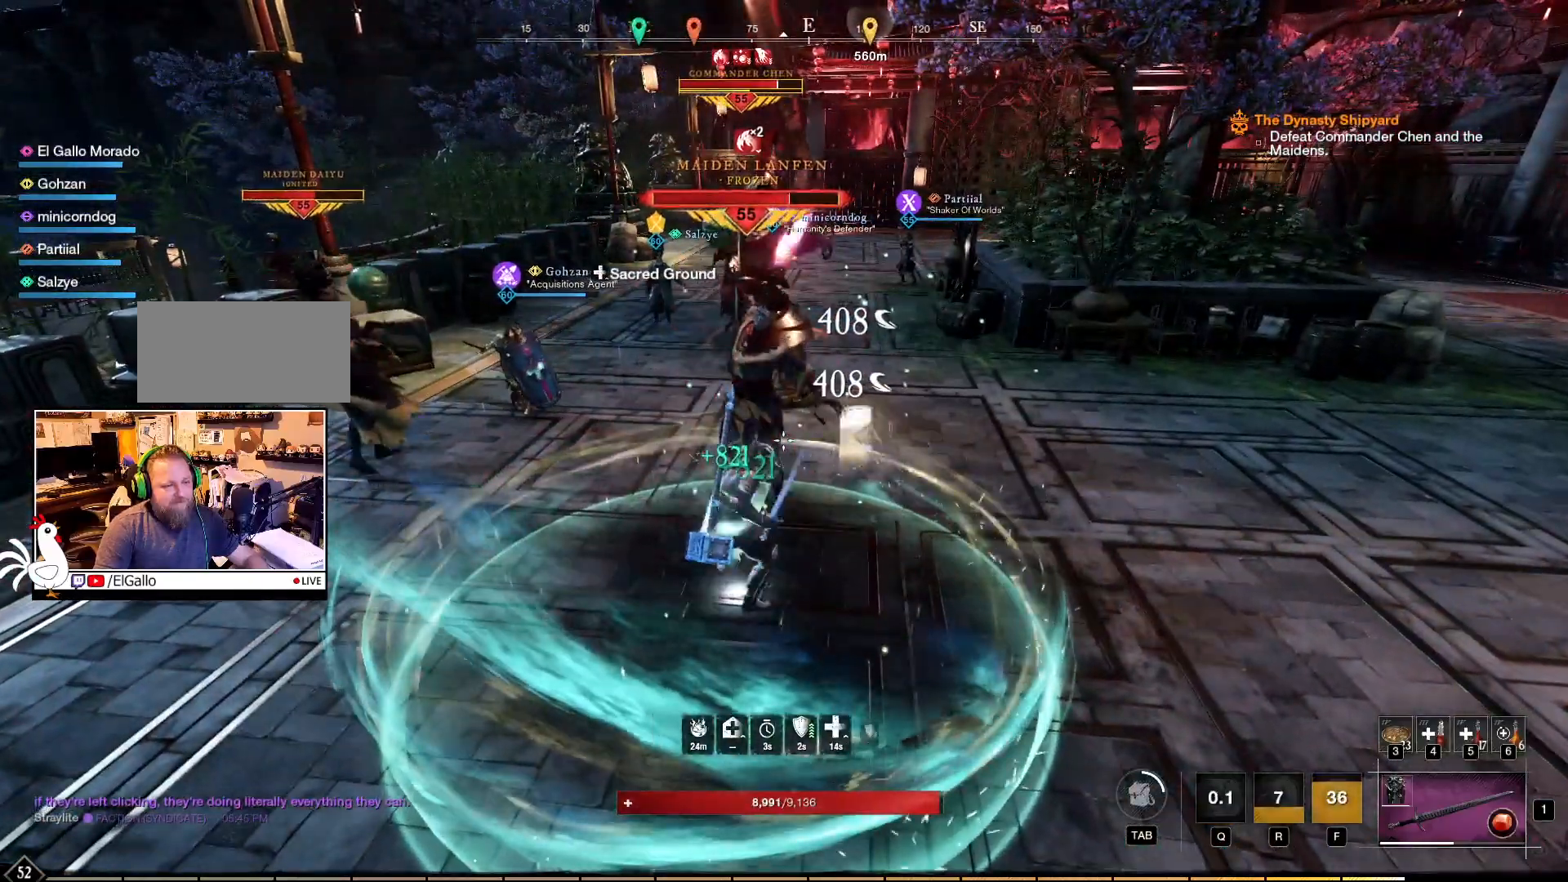
{"keys": [], "mouse": ["right"], "events": [[17, "mouse_left", "down"], [133, "mouse_left", "up"]]}
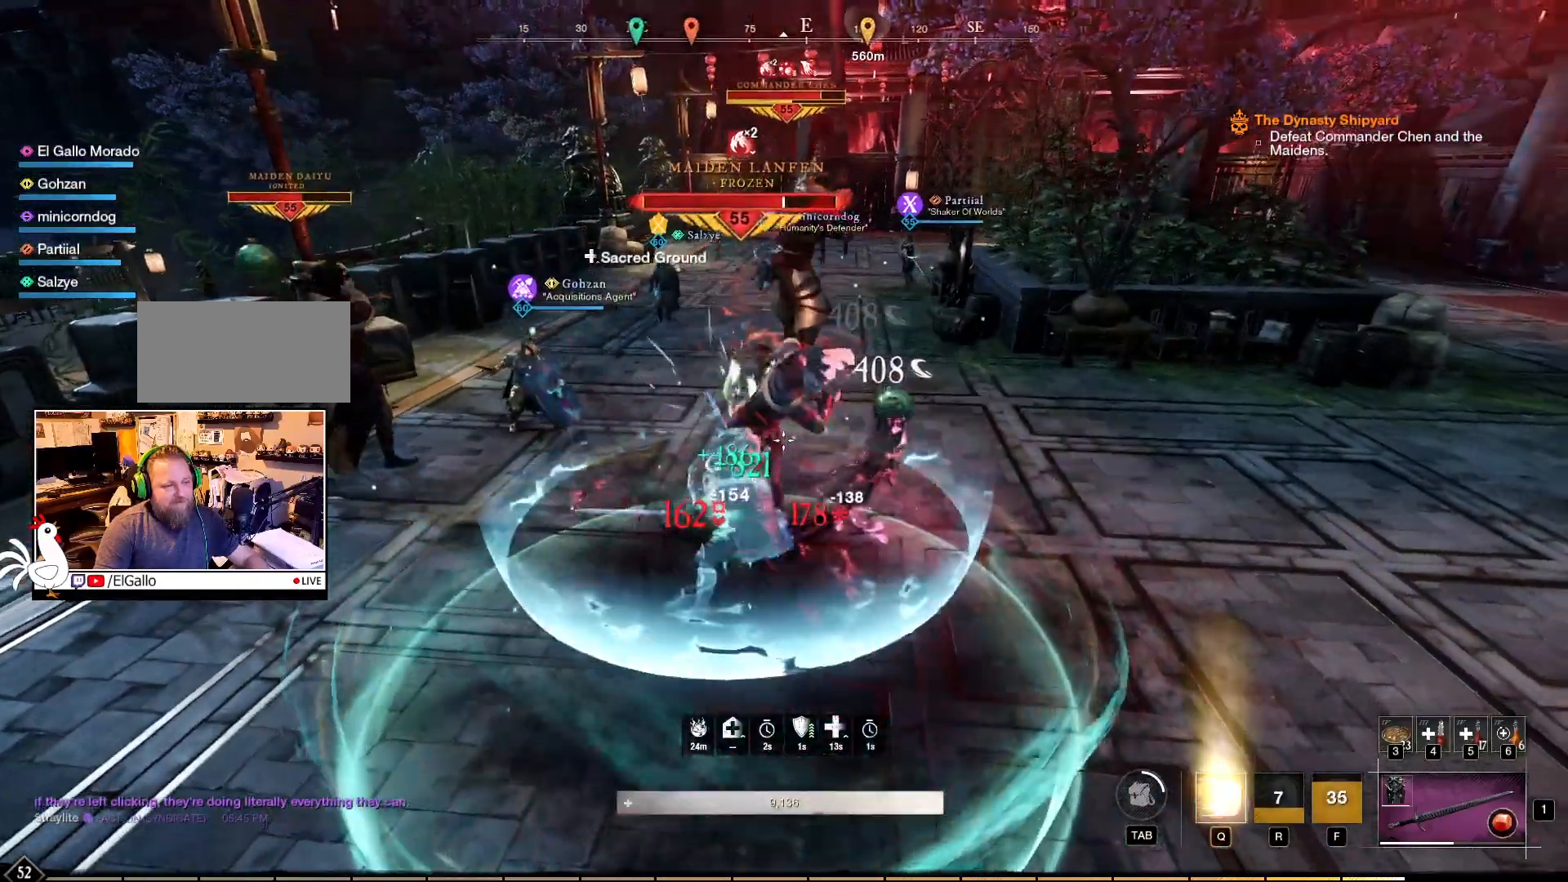
{"keys": ["a"], "mouse": ["right"], "events": [[483, "a", "down"]]}